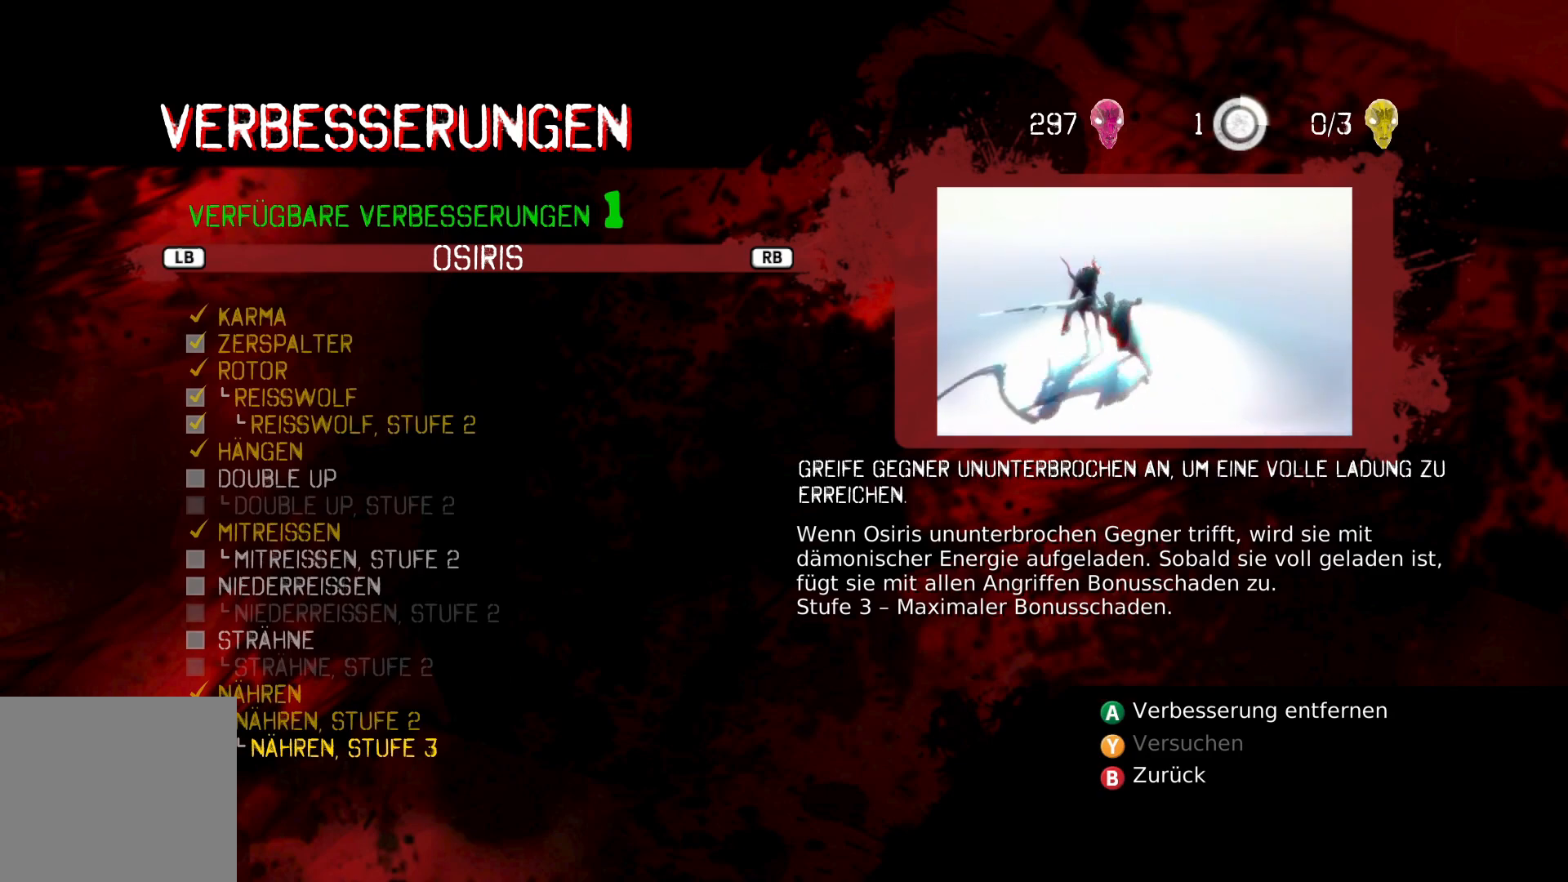
Gameplay with a controller (Xbox layout); each line is a JSON object with the inputs held at the frame after it. "events" lists button and stick changes between this image and that frame as [ms after this image, input, new state], when the widget could be followed in between.
{"buttons": [], "left_stick": "center", "right_stick": "center", "events": []}
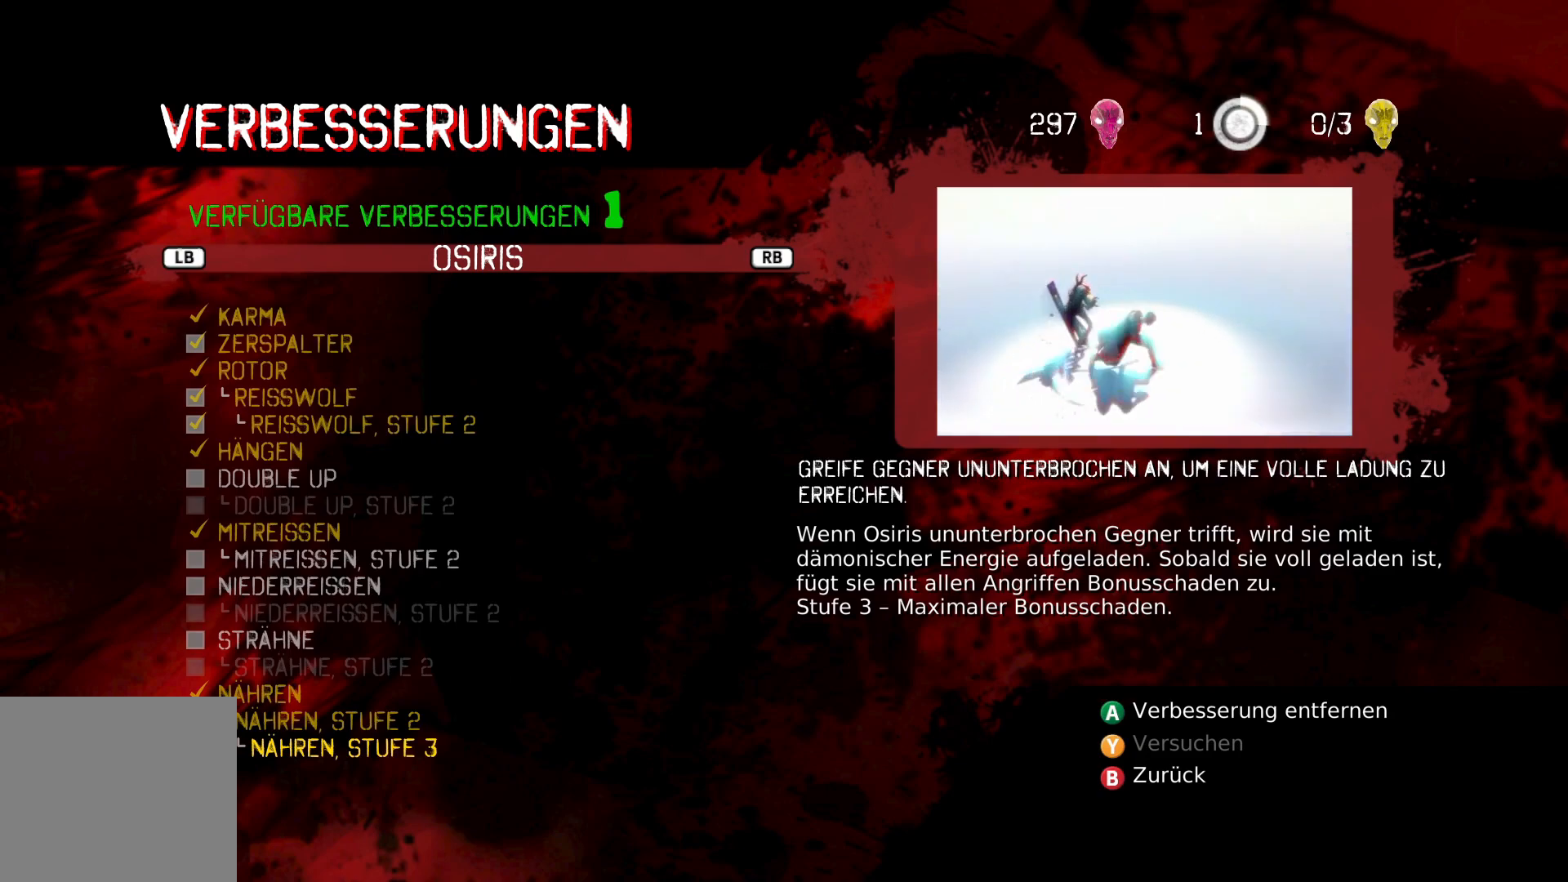
{"buttons": [], "left_stick": "center", "right_stick": "center", "events": [[133, "R1", "down"], [200, "R1", "up"]]}
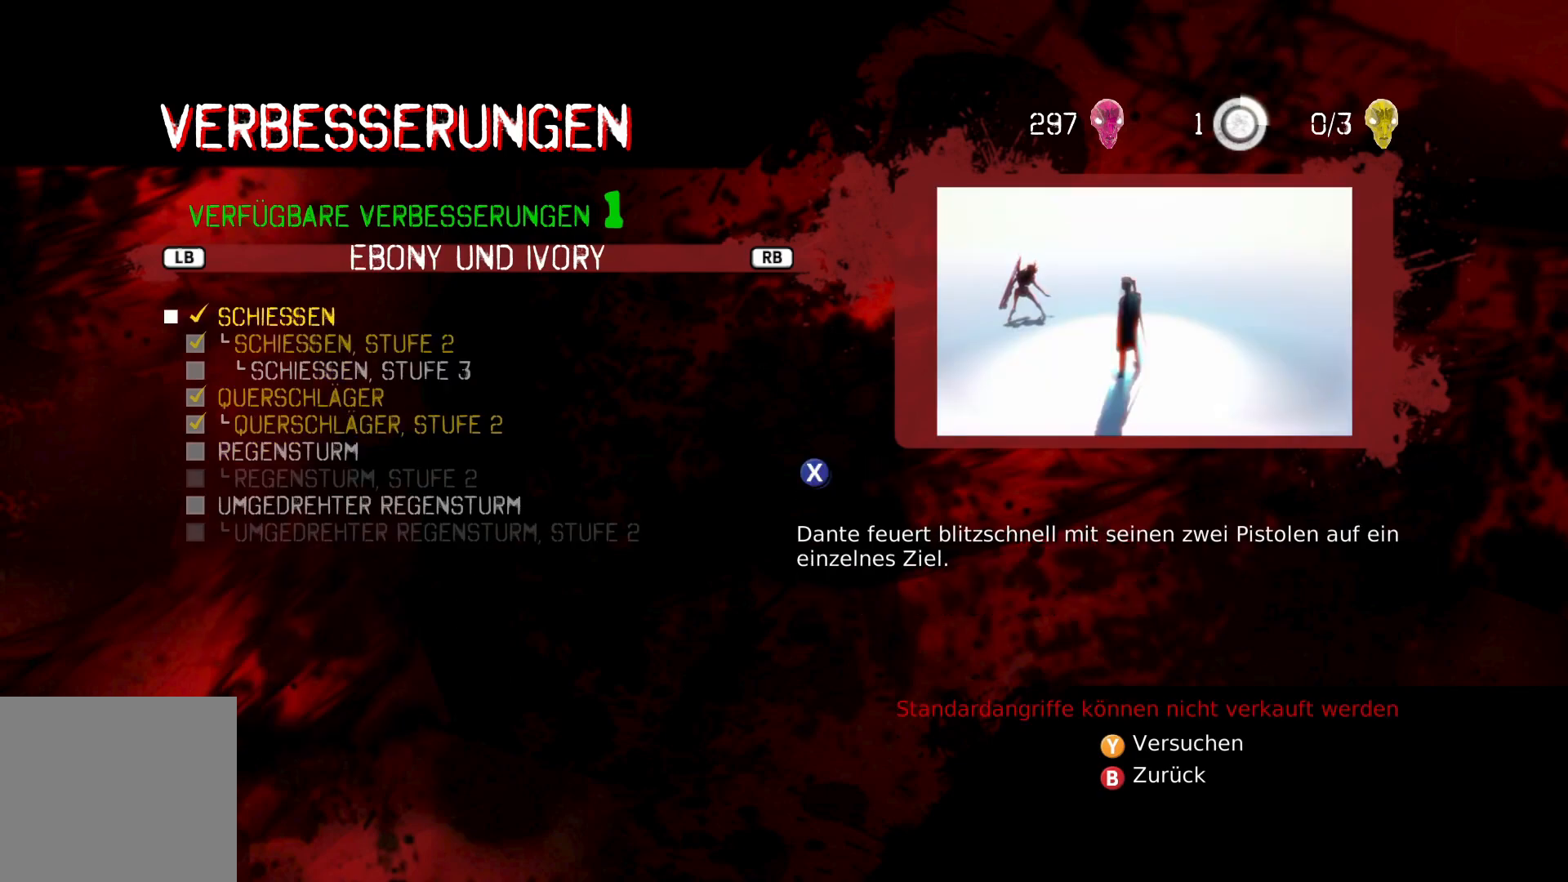
{"buttons": ["R1"], "left_stick": "center", "right_stick": "center", "events": [[417, "R1", "down"]]}
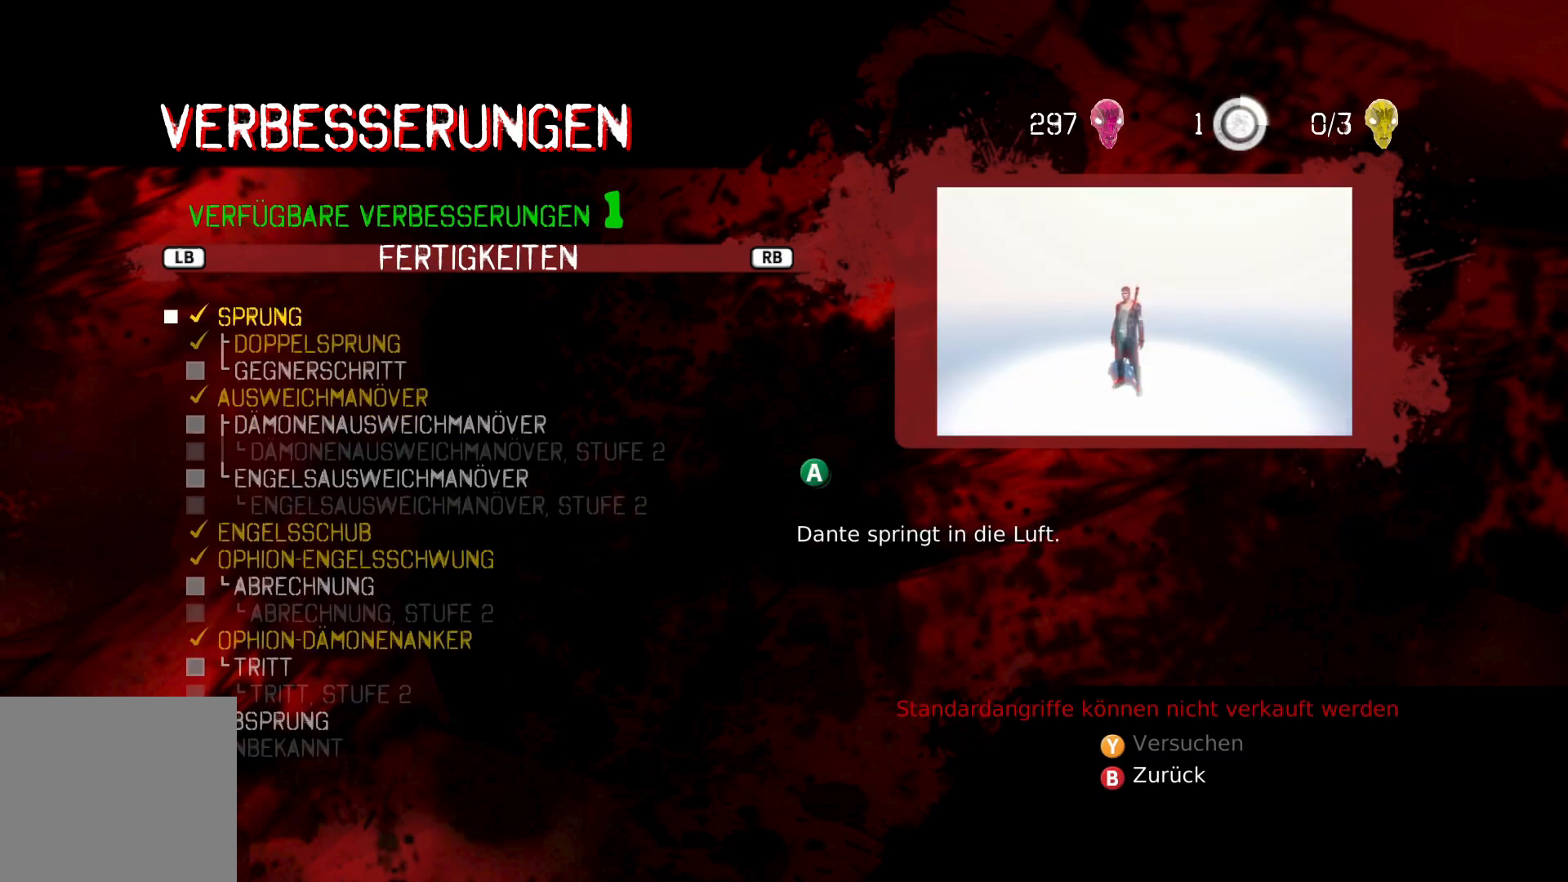
{"buttons": [], "left_stick": "center", "right_stick": "center", "events": [[50, "R1", "up"]]}
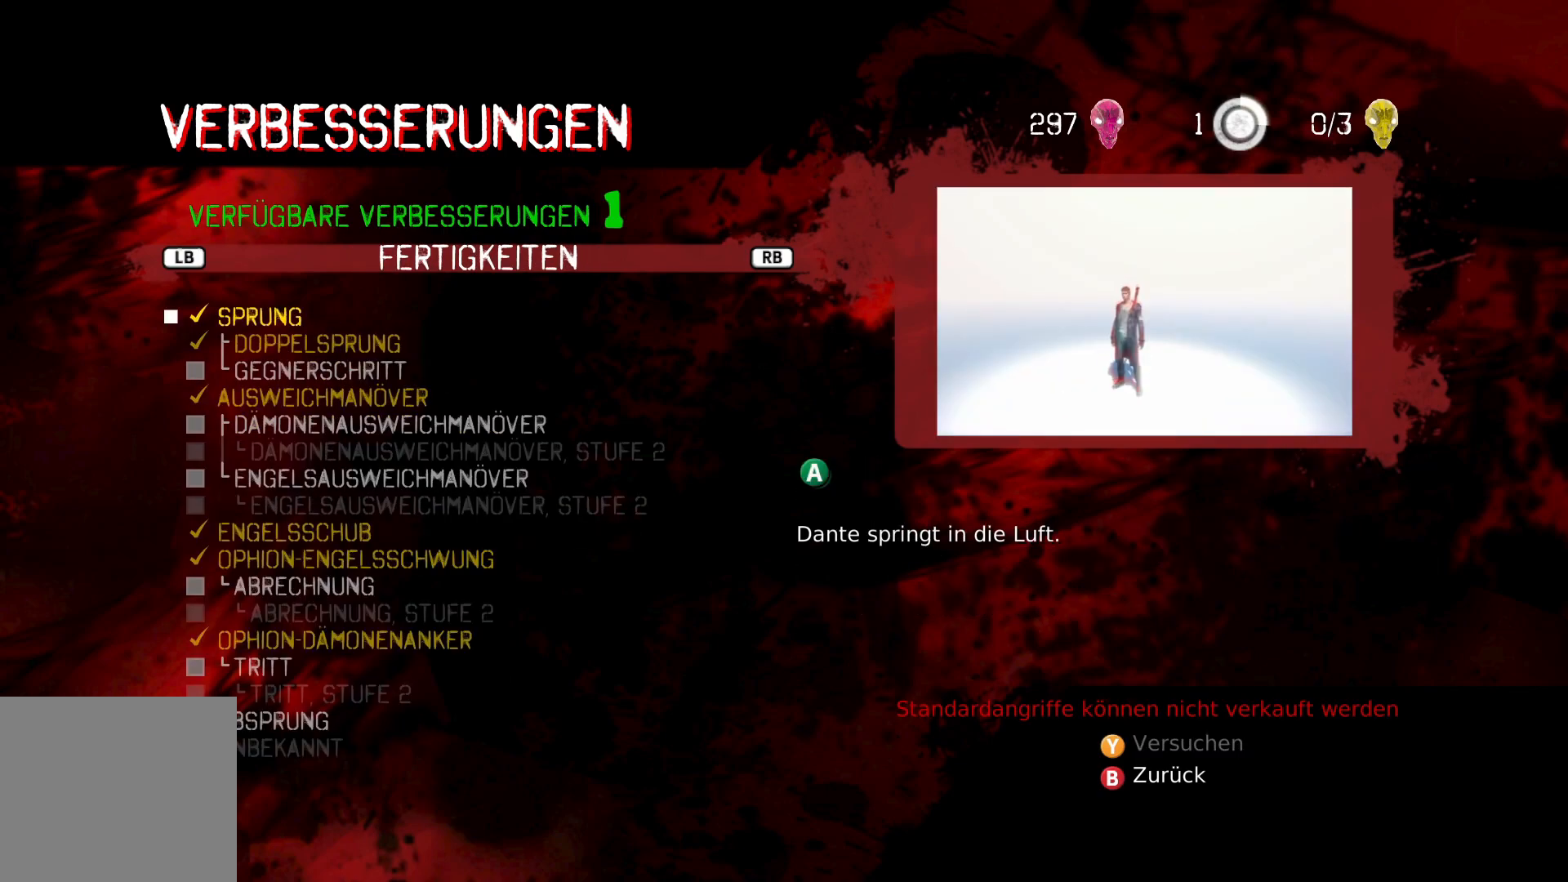
{"buttons": [], "left_stick": "center", "right_stick": "center", "events": []}
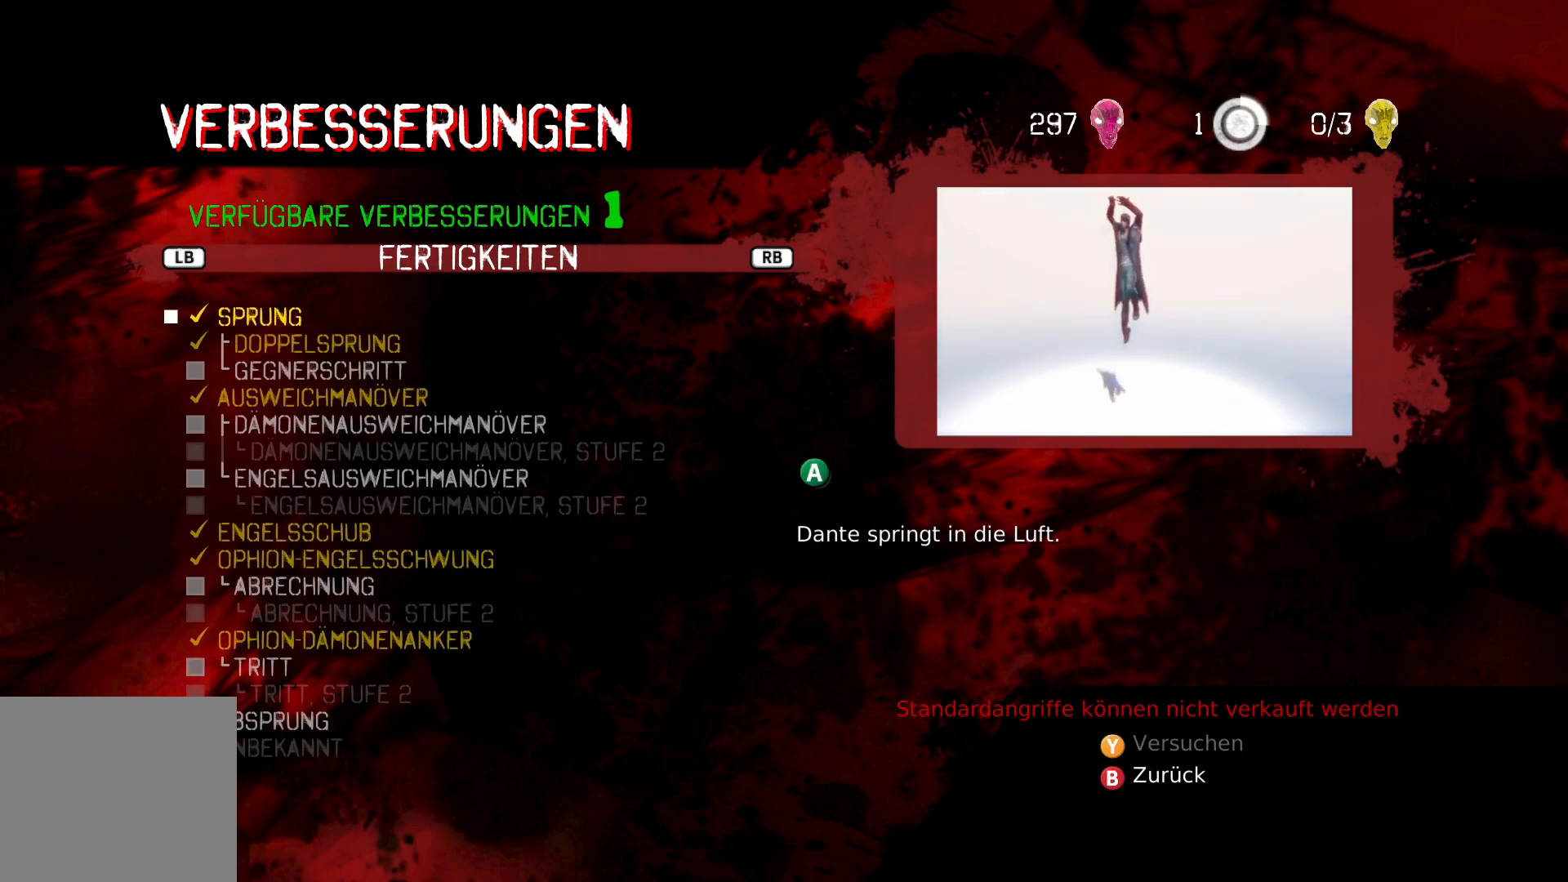
{"buttons": [], "left_stick": "center", "right_stick": "center", "events": []}
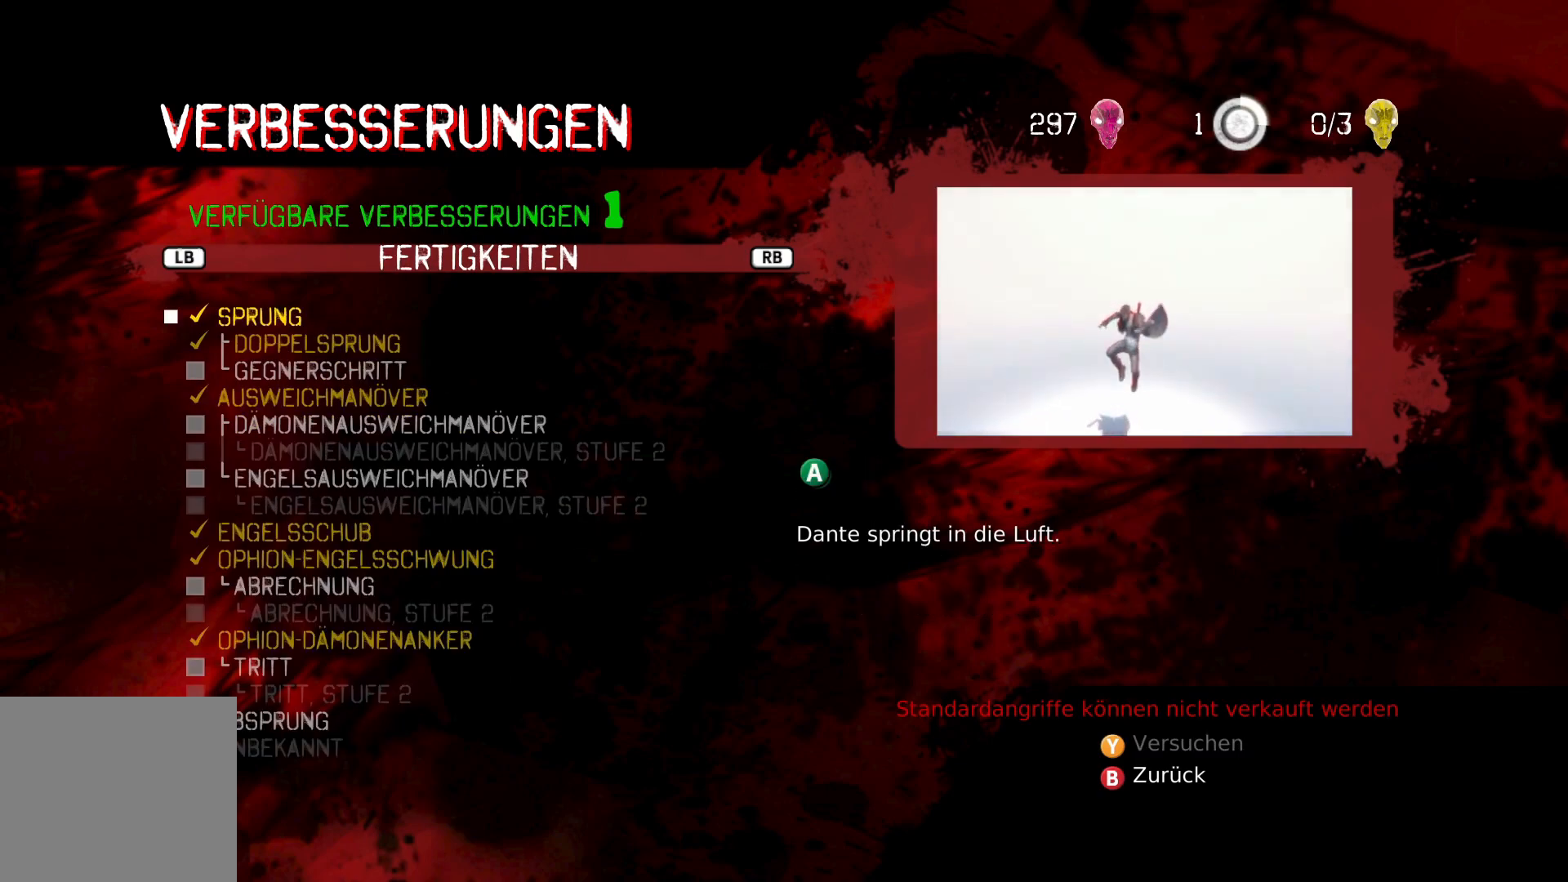
{"buttons": [], "left_stick": "center", "right_stick": "center", "events": [[100, "R1", "down"], [167, "R1", "up"]]}
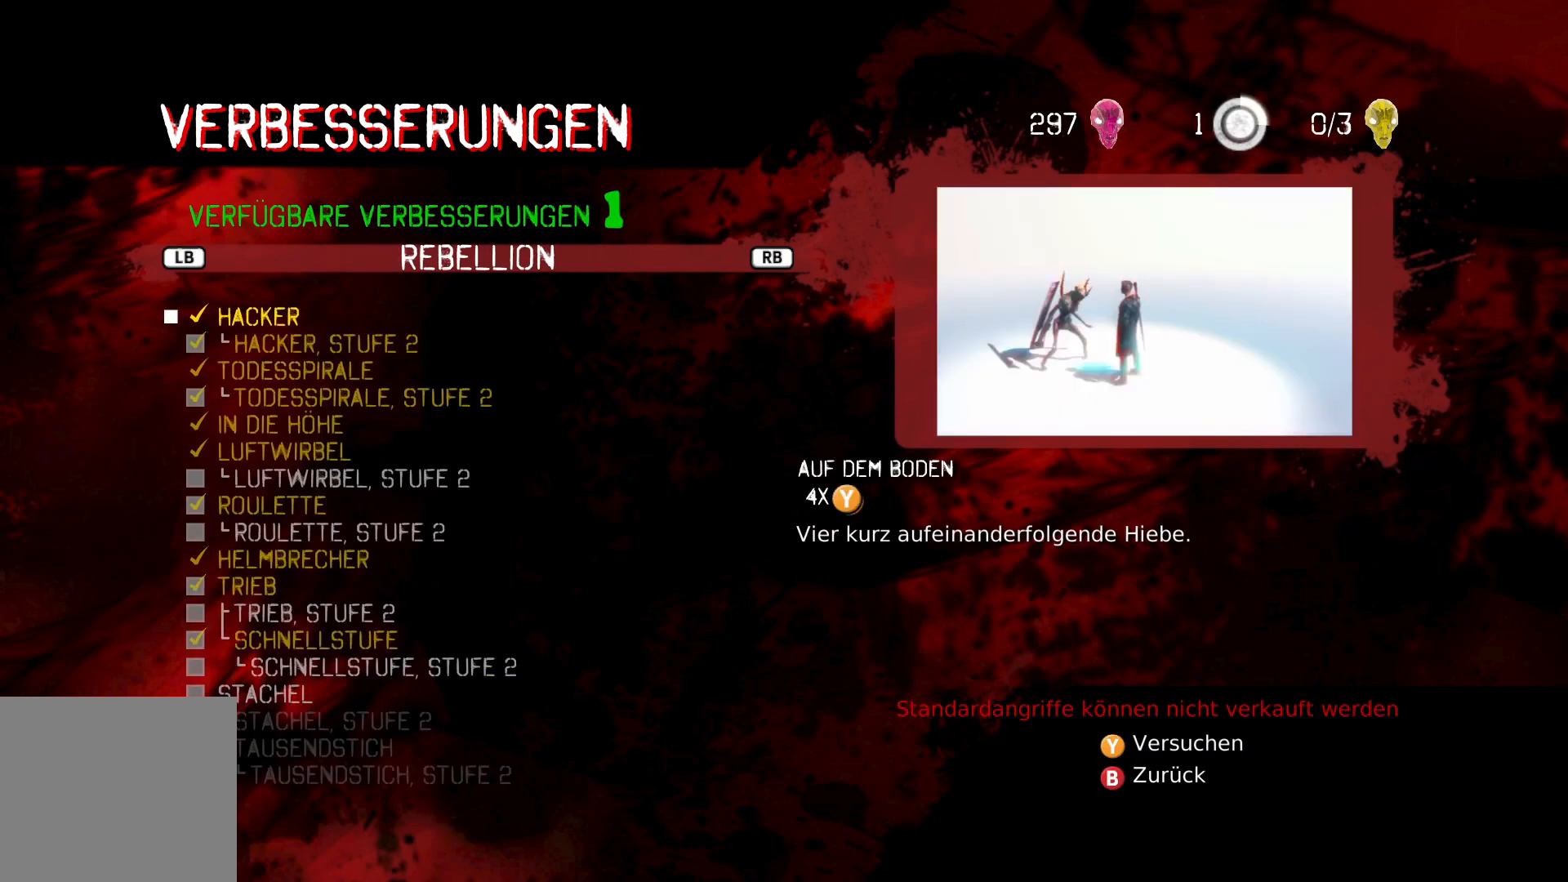
{"buttons": [], "left_stick": "center", "right_stick": "center", "events": []}
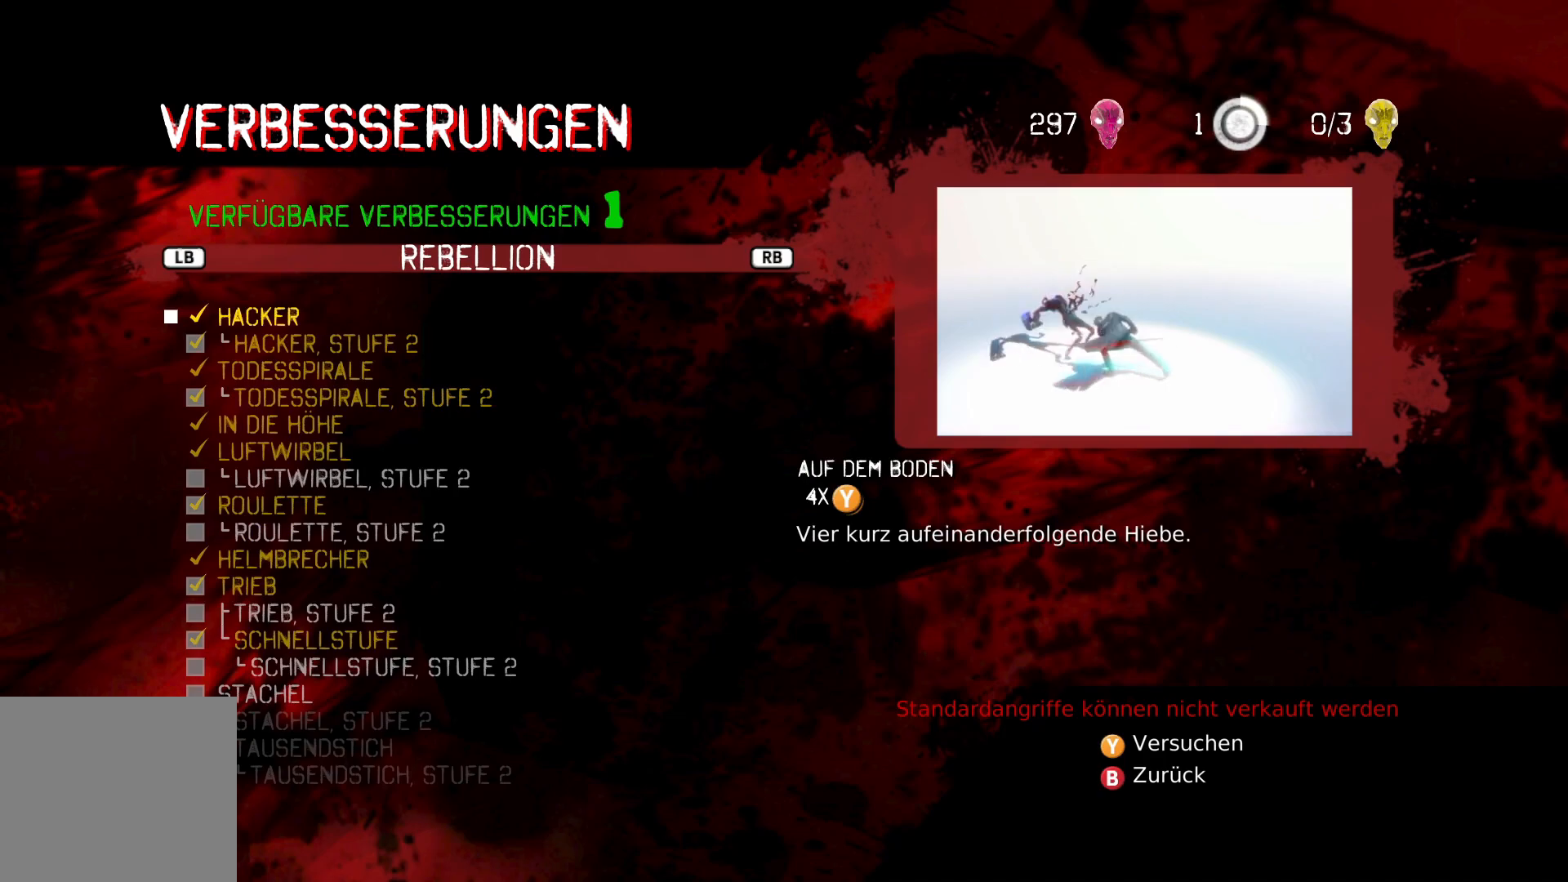
{"buttons": [], "left_stick": "center", "right_stick": "center", "events": []}
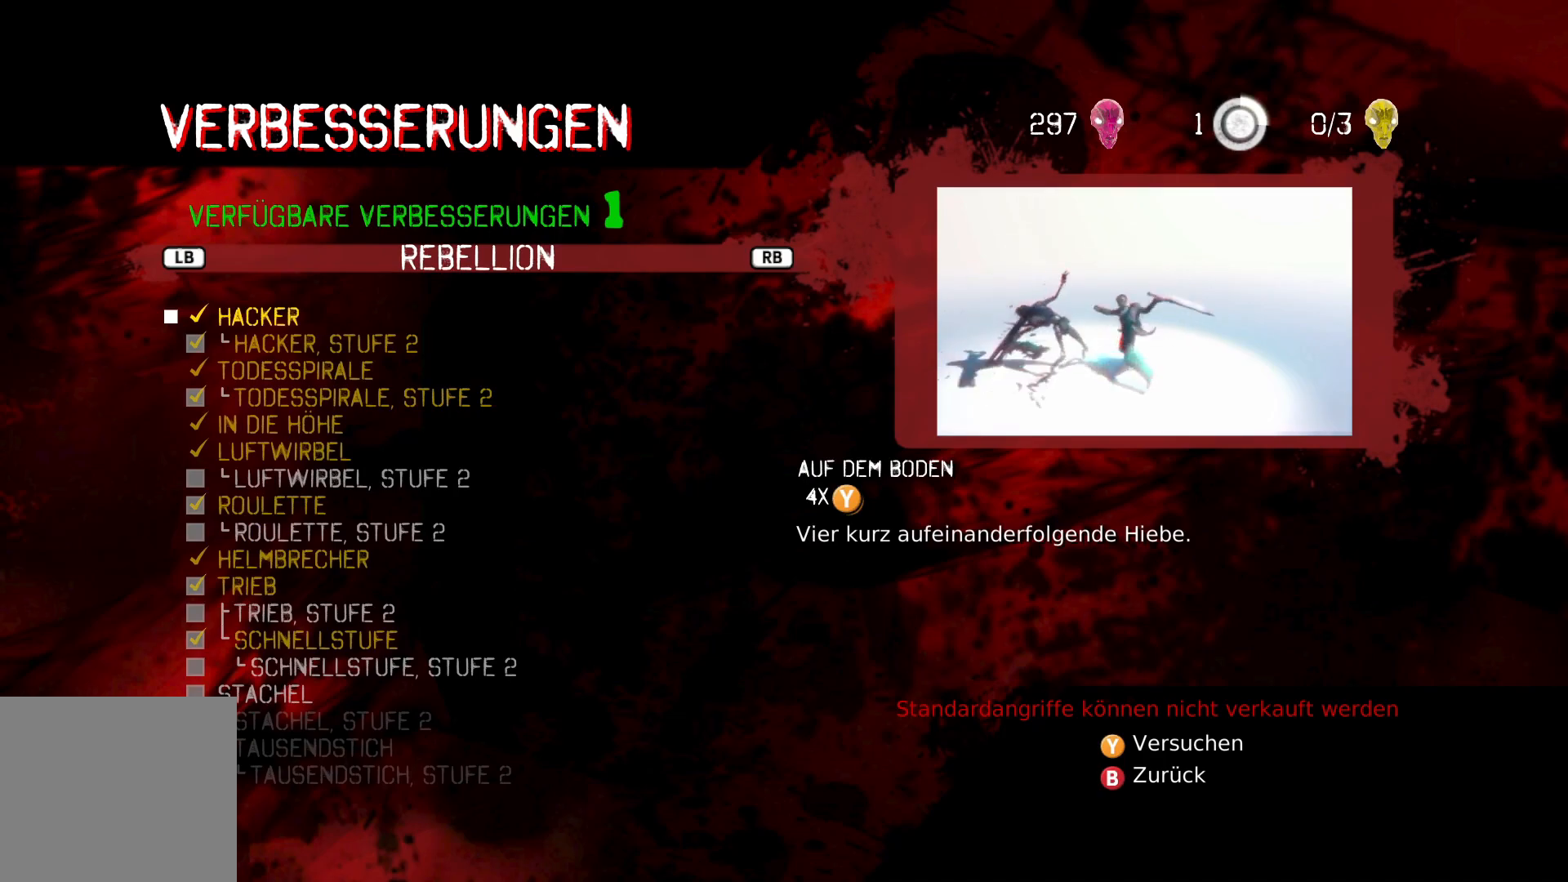
{"buttons": [], "left_stick": "center", "right_stick": "center", "events": []}
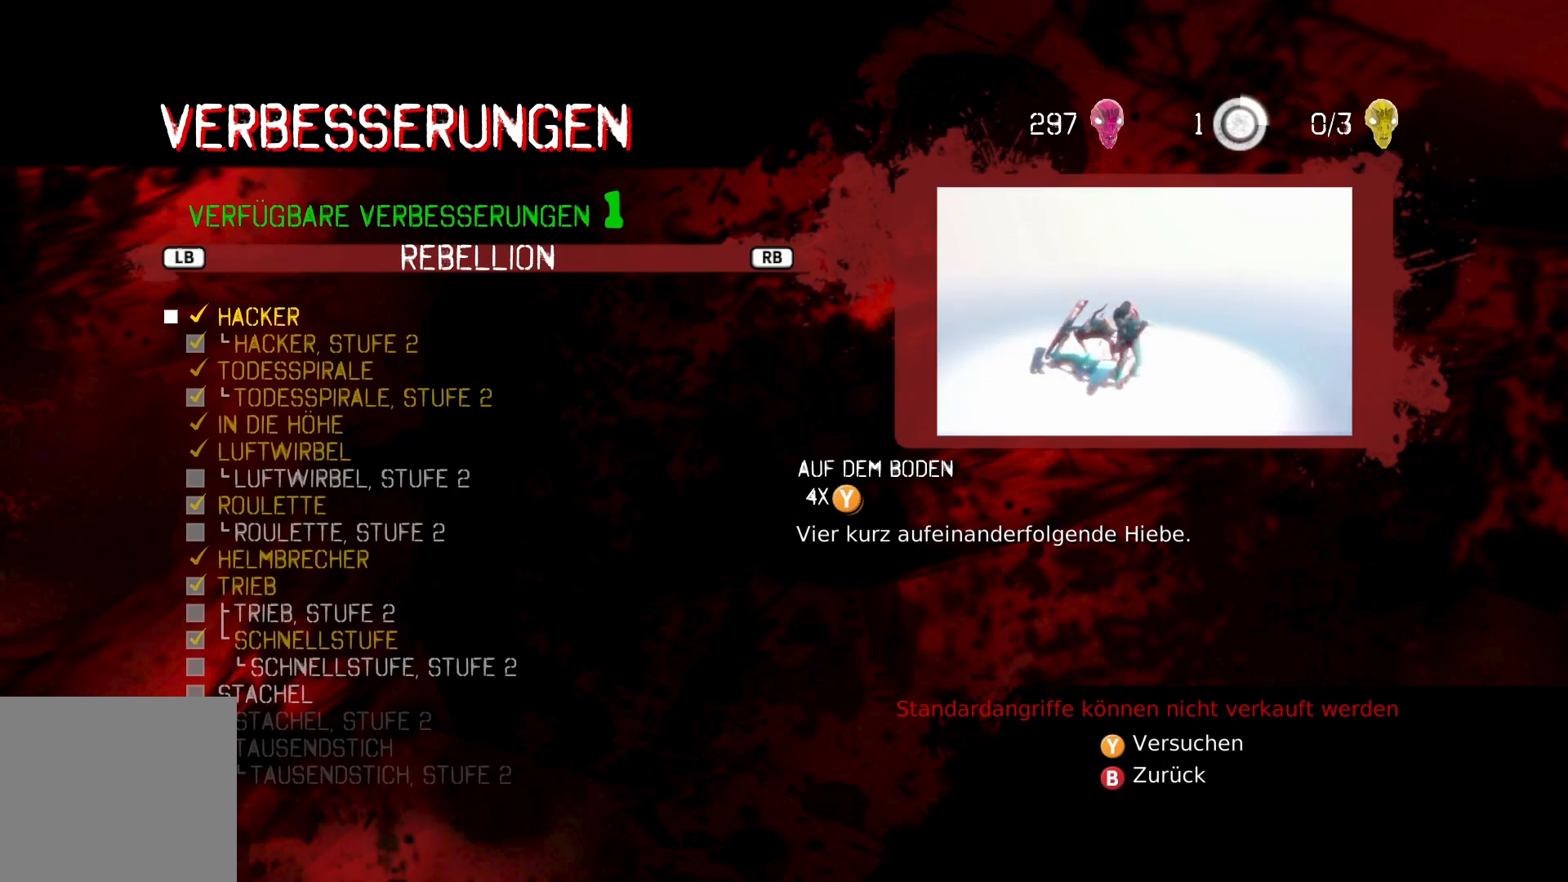
{"buttons": [], "left_stick": "center", "right_stick": "center", "events": []}
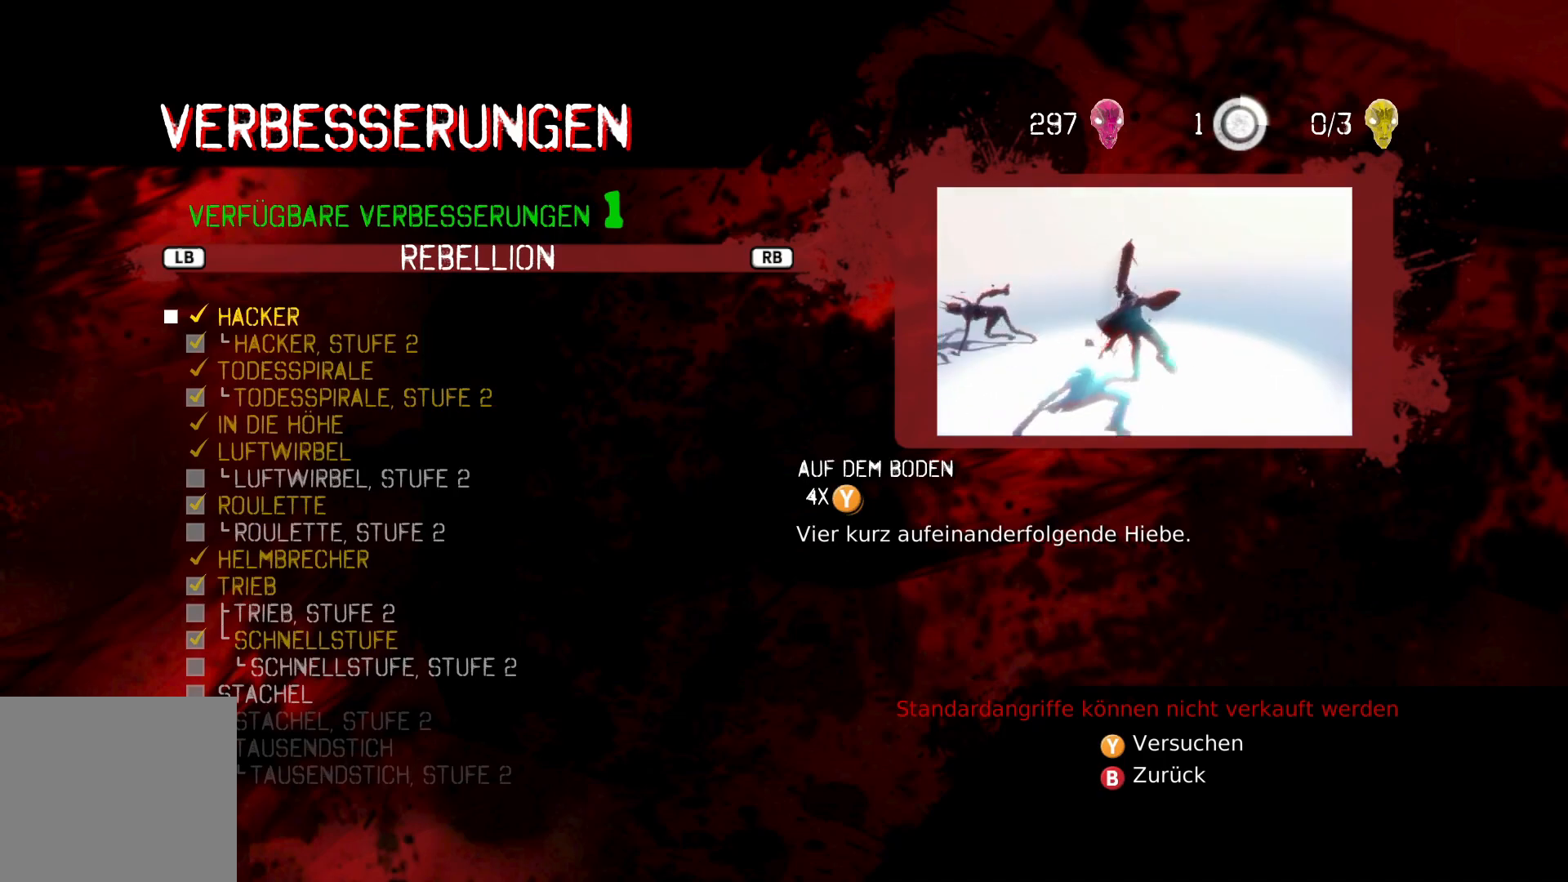
{"buttons": [], "left_stick": "center", "right_stick": "center", "events": []}
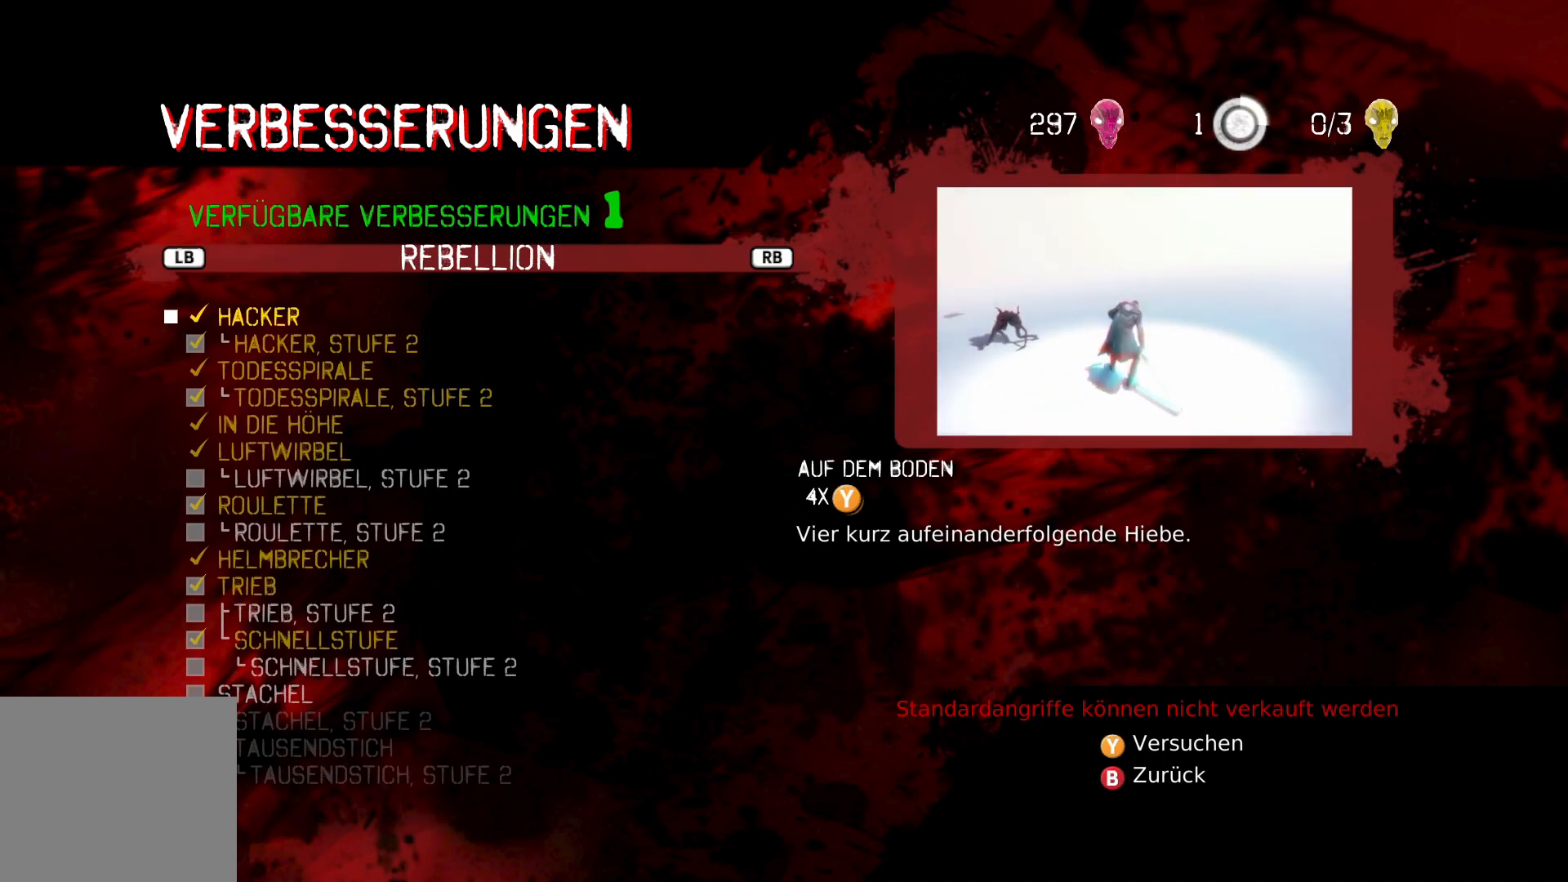
{"buttons": ["DPAD_DOWN"], "left_stick": "center", "right_stick": "center", "events": [[83, "DPAD_DOWN", "down"]]}
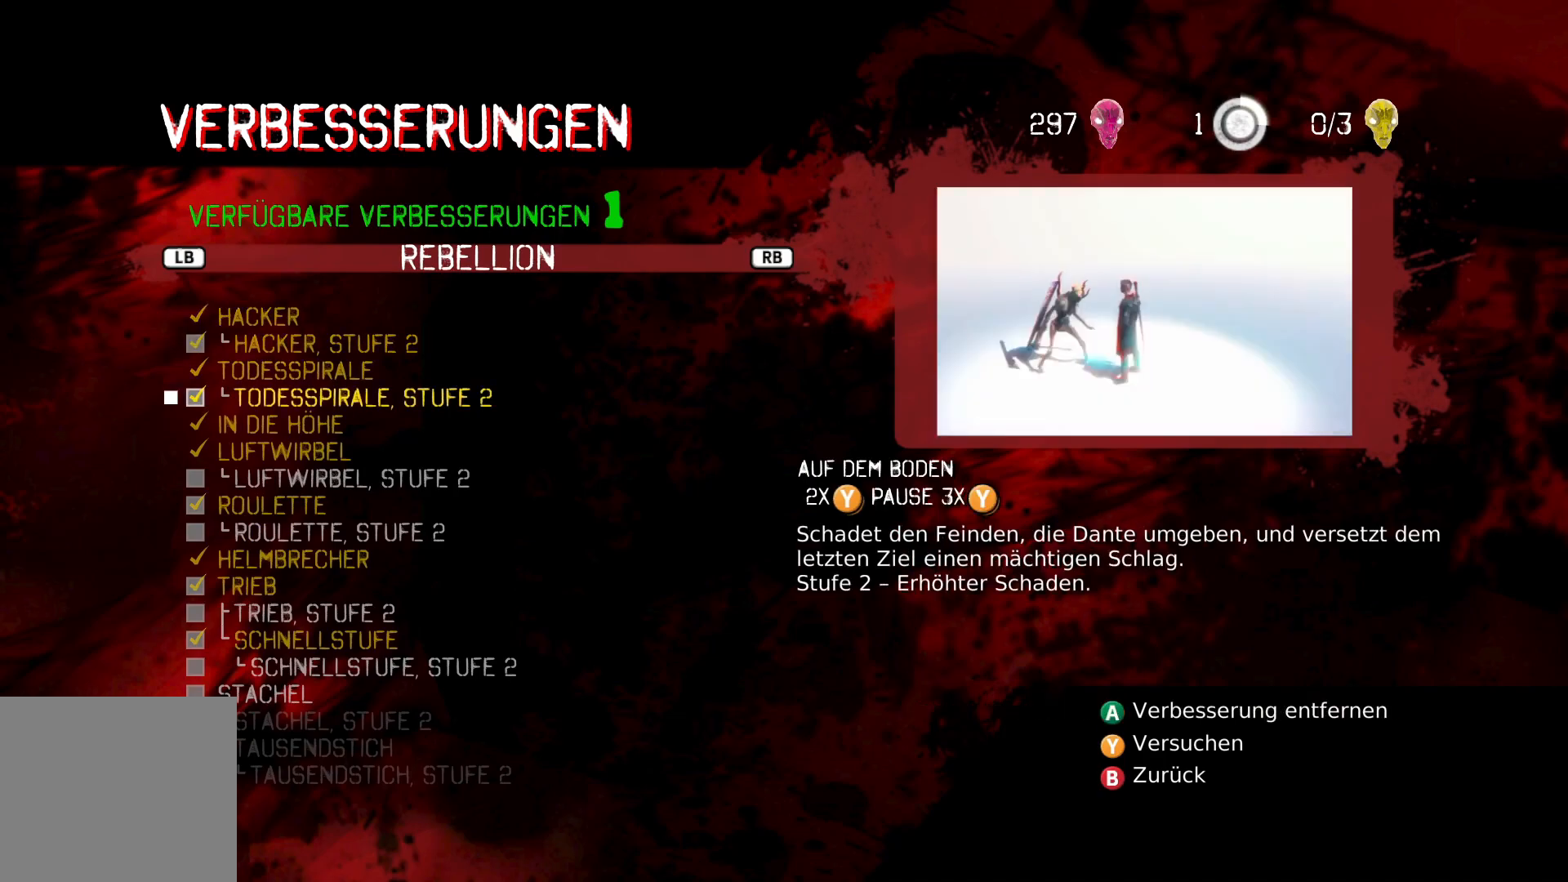
{"buttons": [], "left_stick": "center", "right_stick": "center", "events": [[167, "DPAD_DOWN", "up"]]}
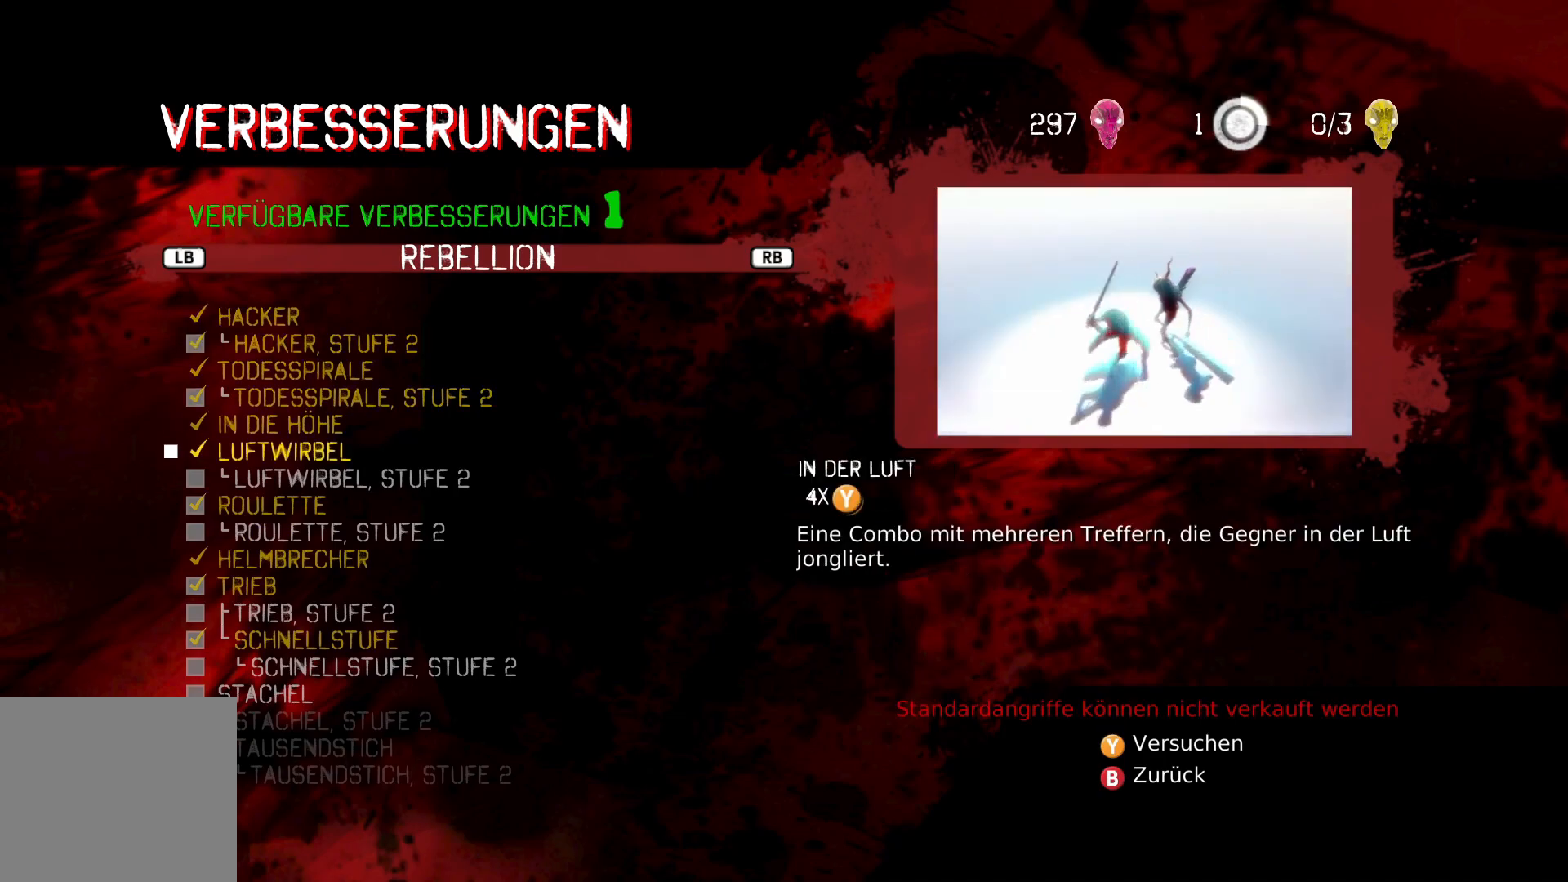
{"buttons": [], "left_stick": "center", "right_stick": "center", "events": [[17, "DPAD_DOWN", "down"], [100, "DPAD_DOWN", "up"]]}
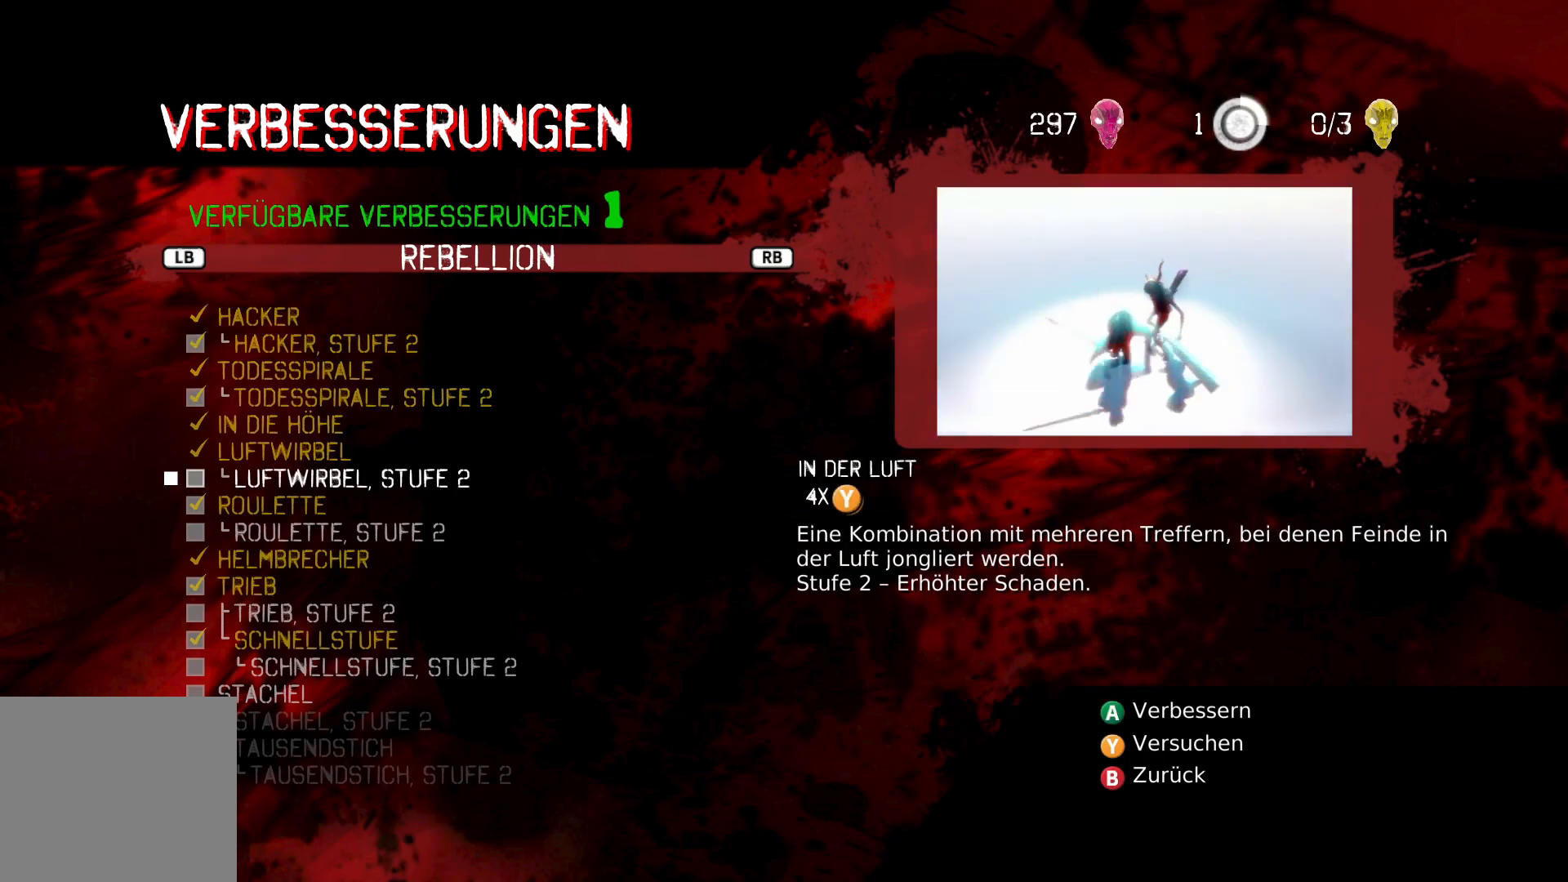
{"buttons": [], "left_stick": "center", "right_stick": "center", "events": []}
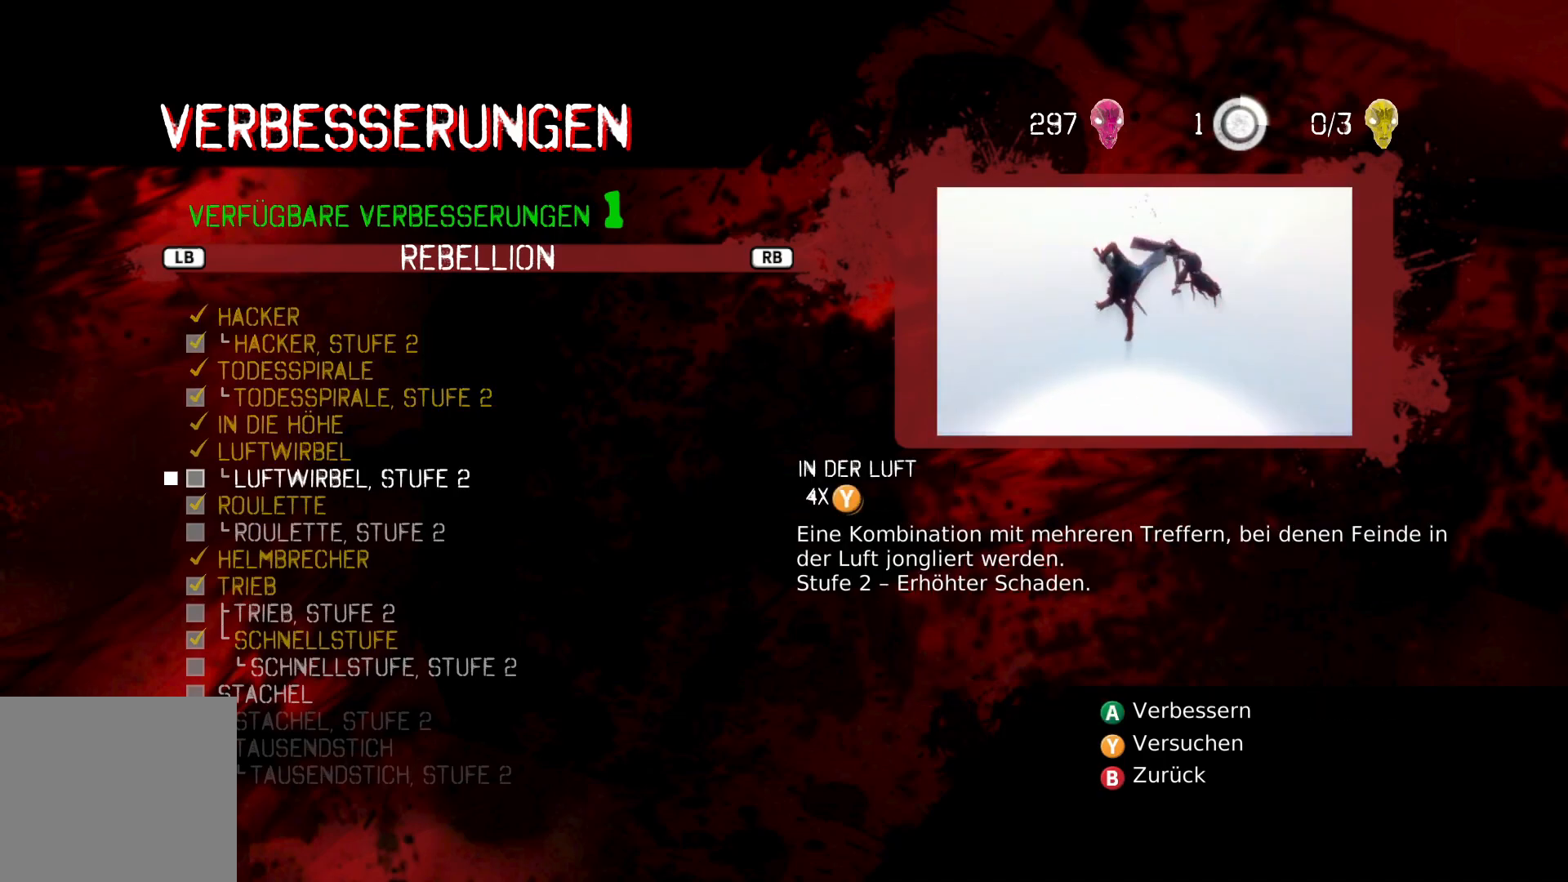
{"buttons": [], "left_stick": "center", "right_stick": "center", "events": []}
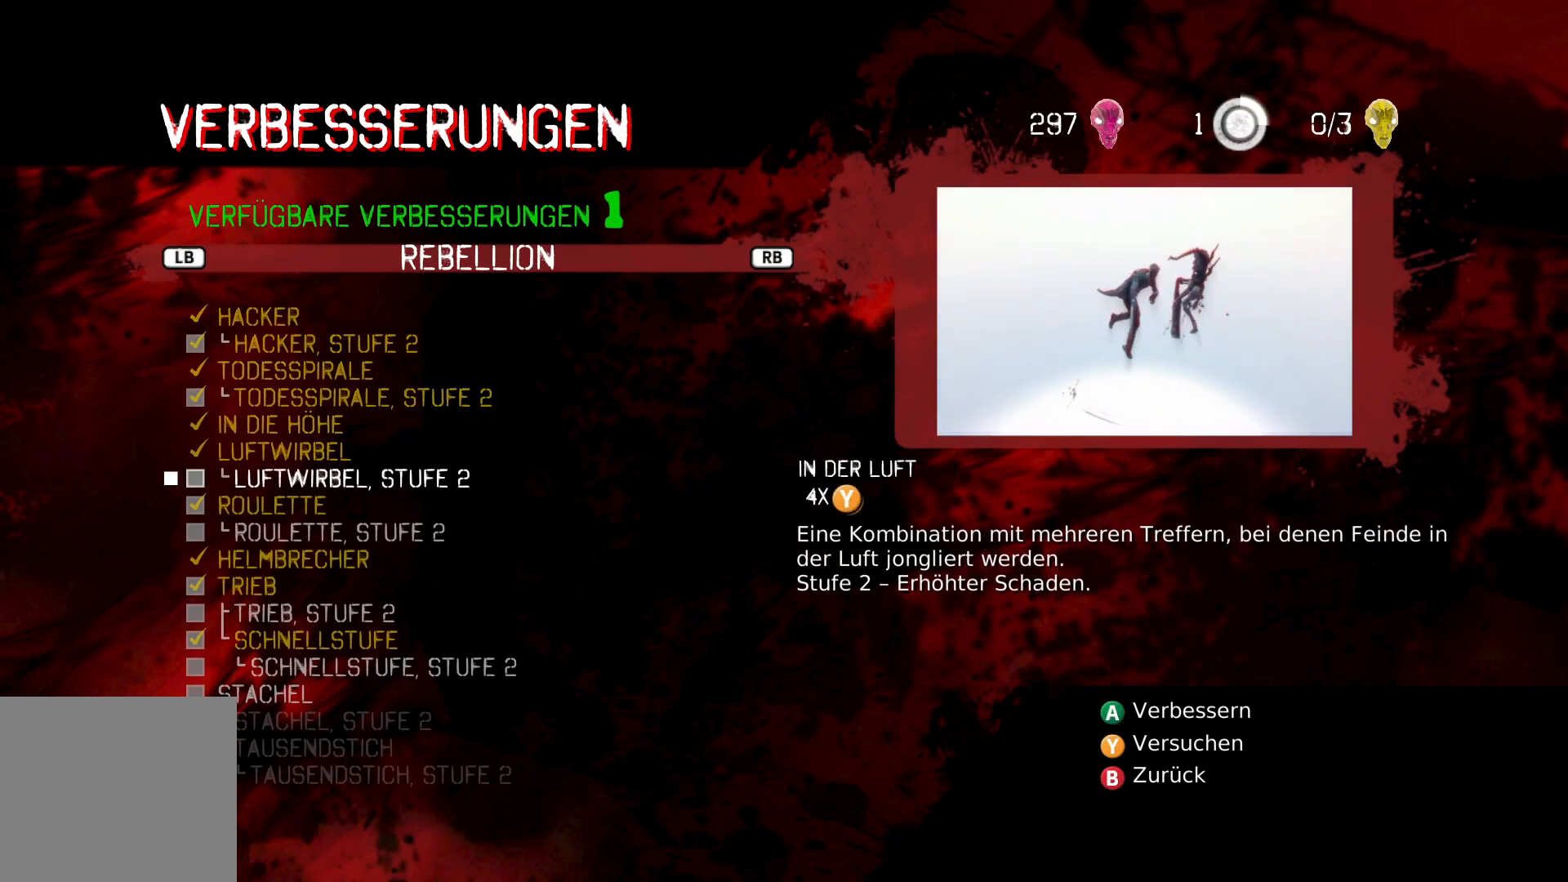
{"buttons": [], "left_stick": "center", "right_stick": "center", "events": []}
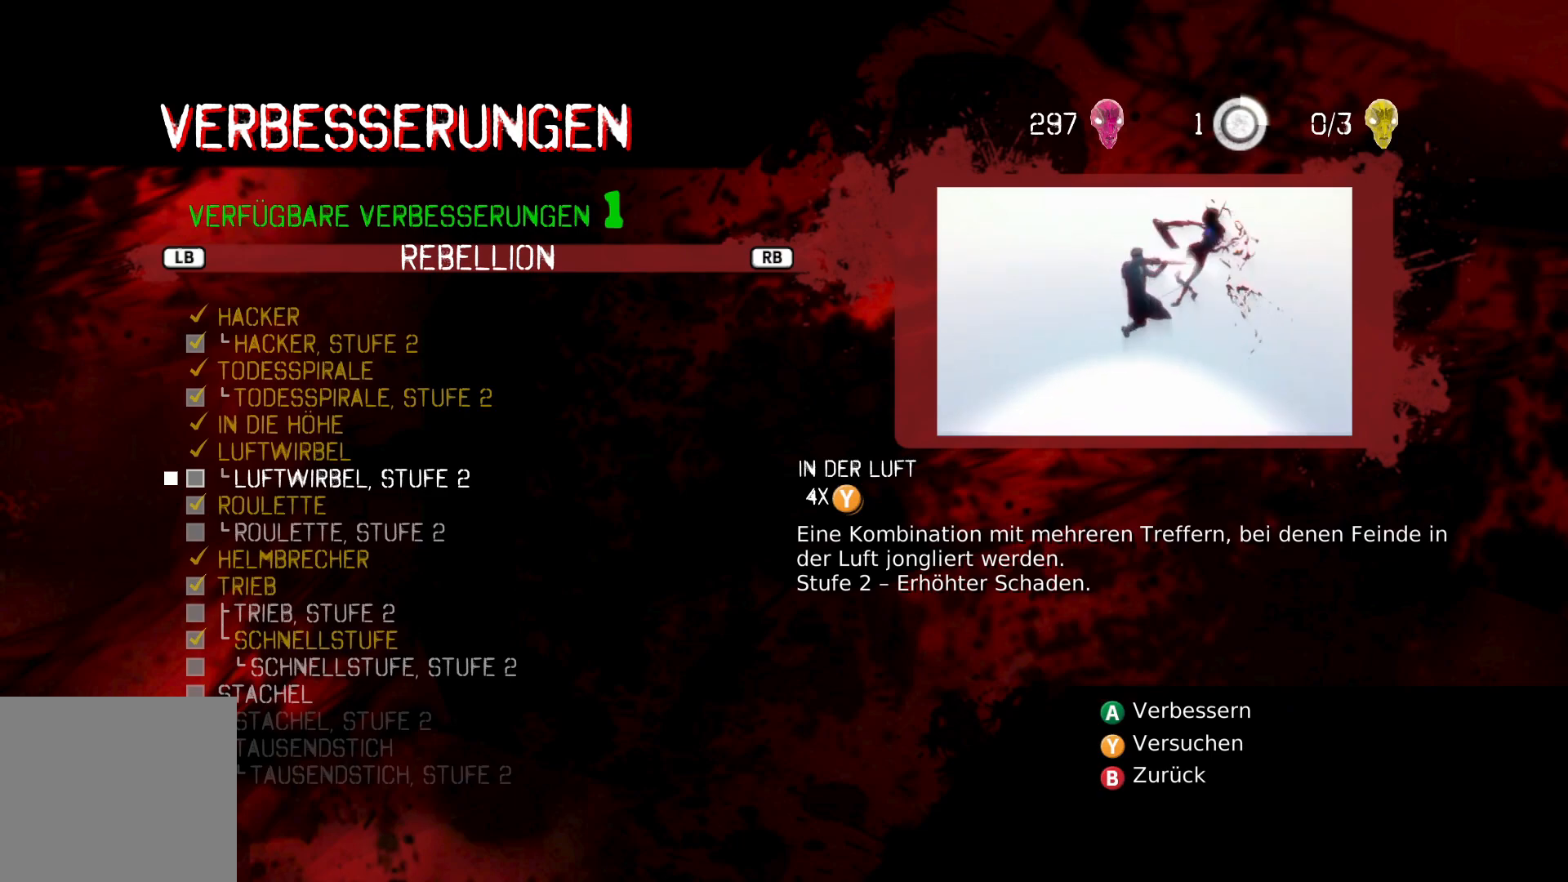
{"buttons": [], "left_stick": "center", "right_stick": "center", "events": []}
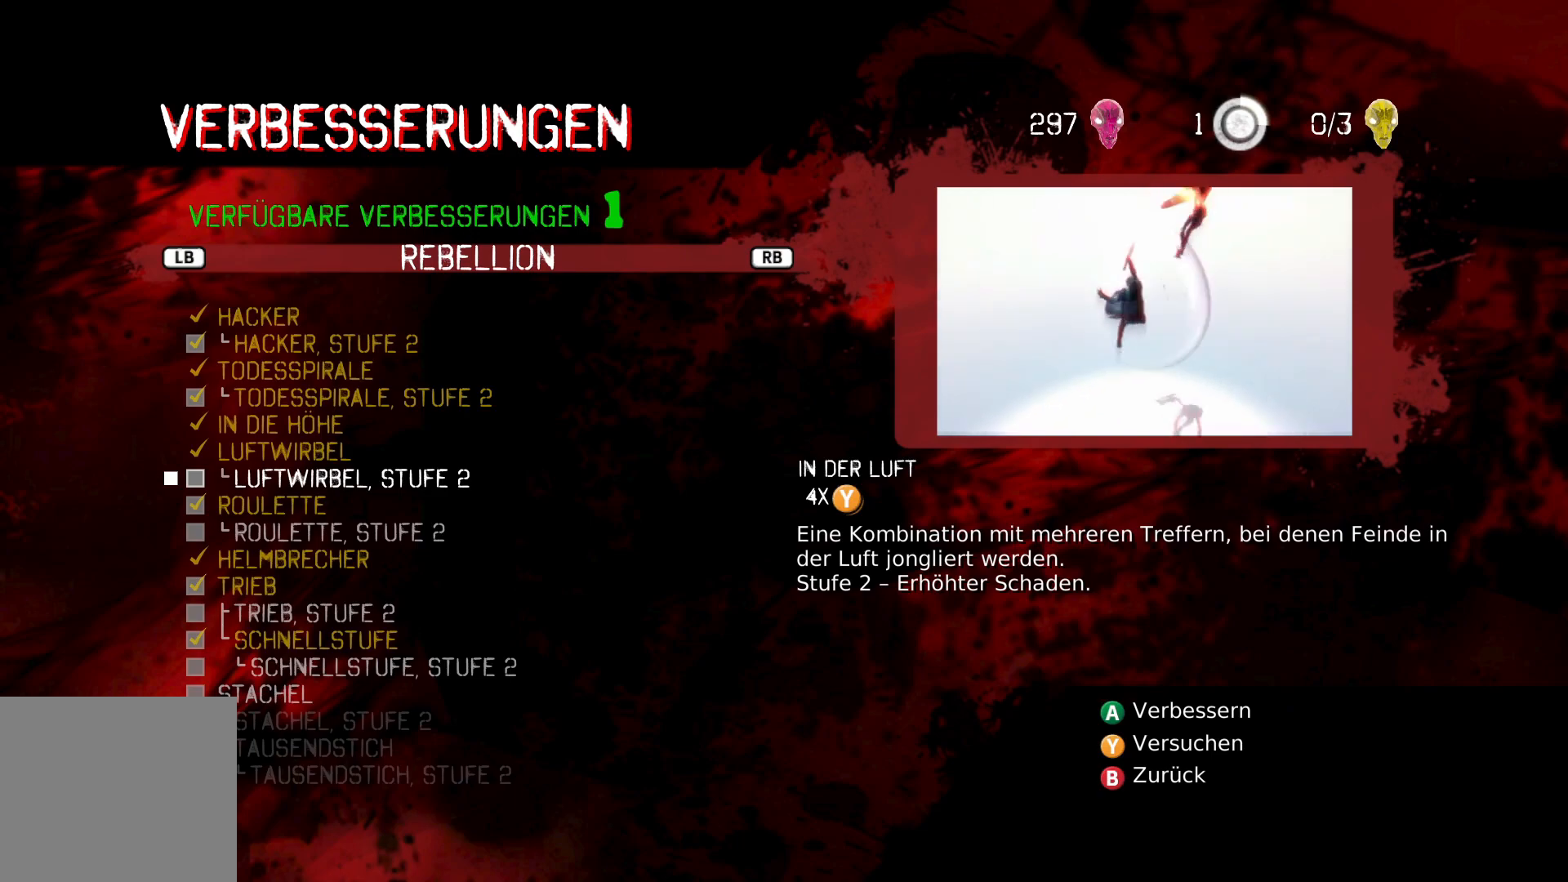
{"buttons": [], "left_stick": "center", "right_stick": "center", "events": []}
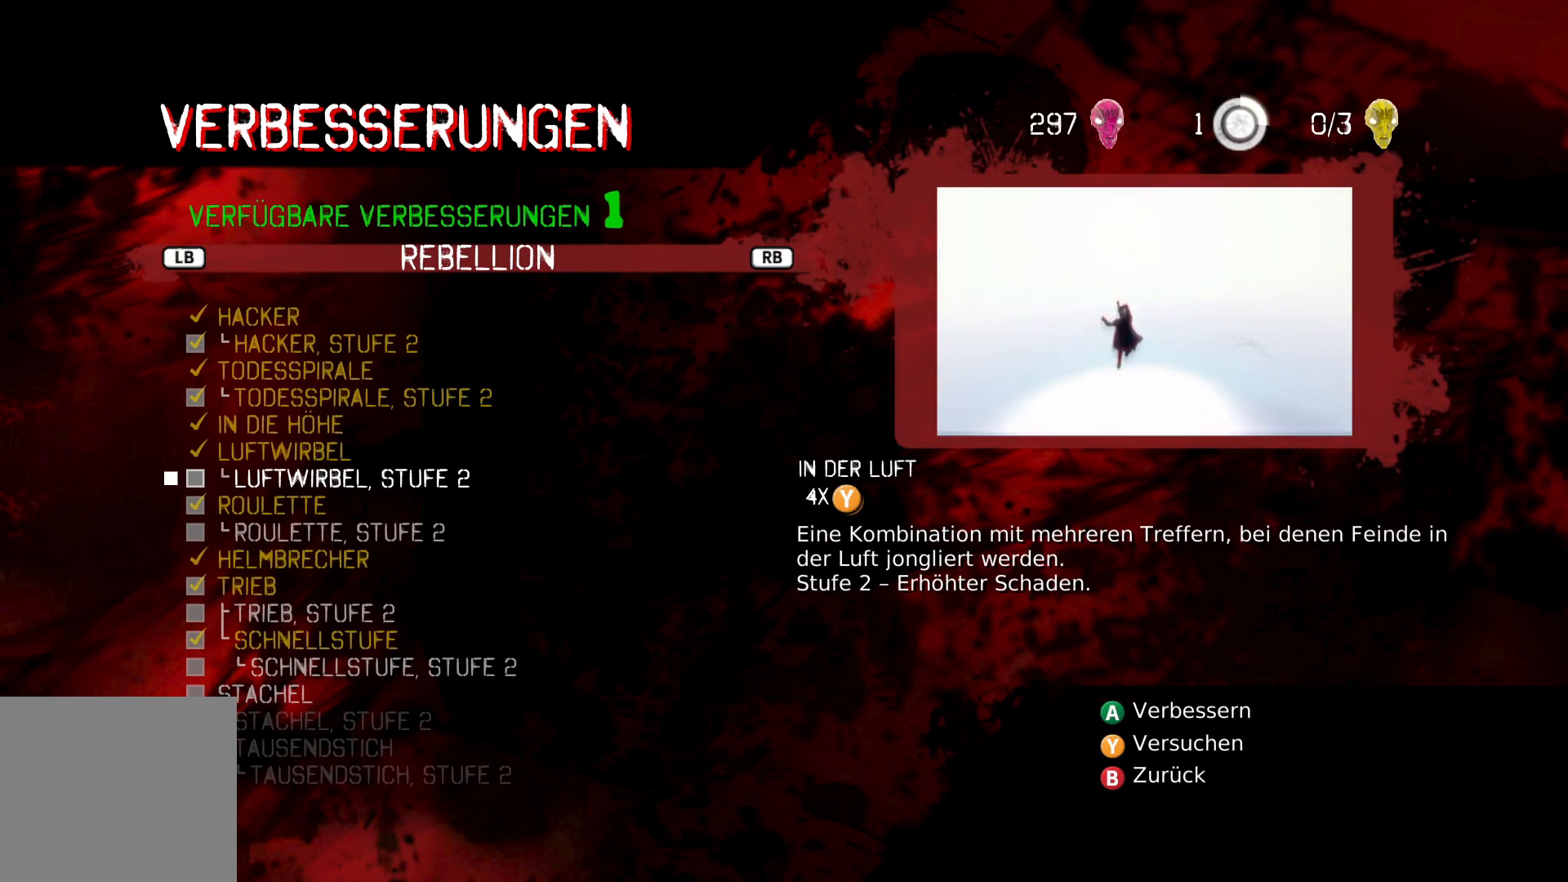
{"buttons": [], "left_stick": "center", "right_stick": "center", "events": []}
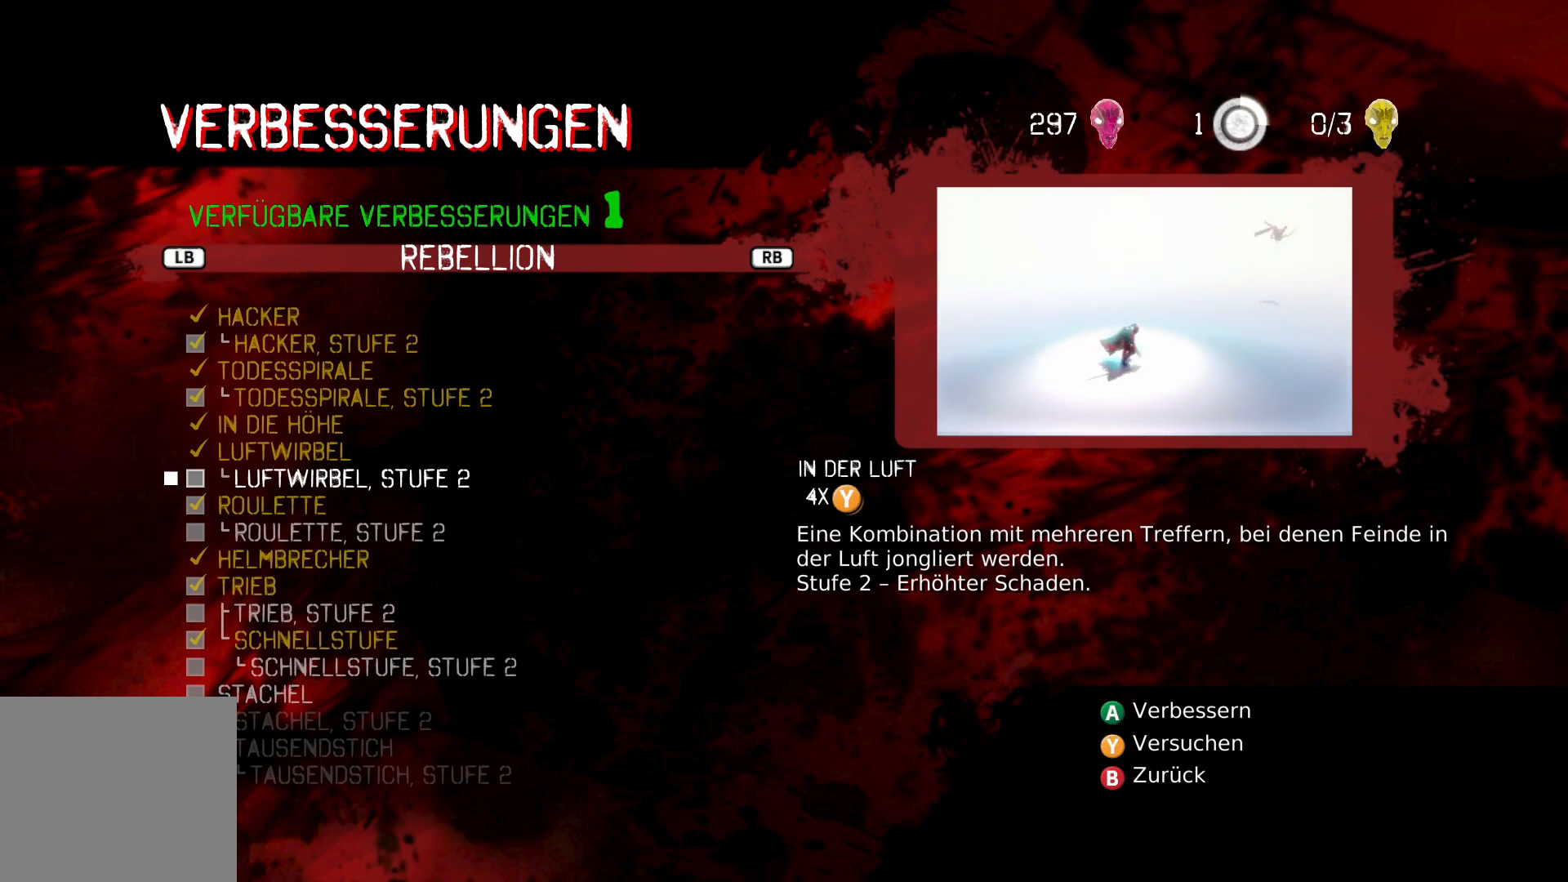
{"buttons": [], "left_stick": "center", "right_stick": "center", "events": []}
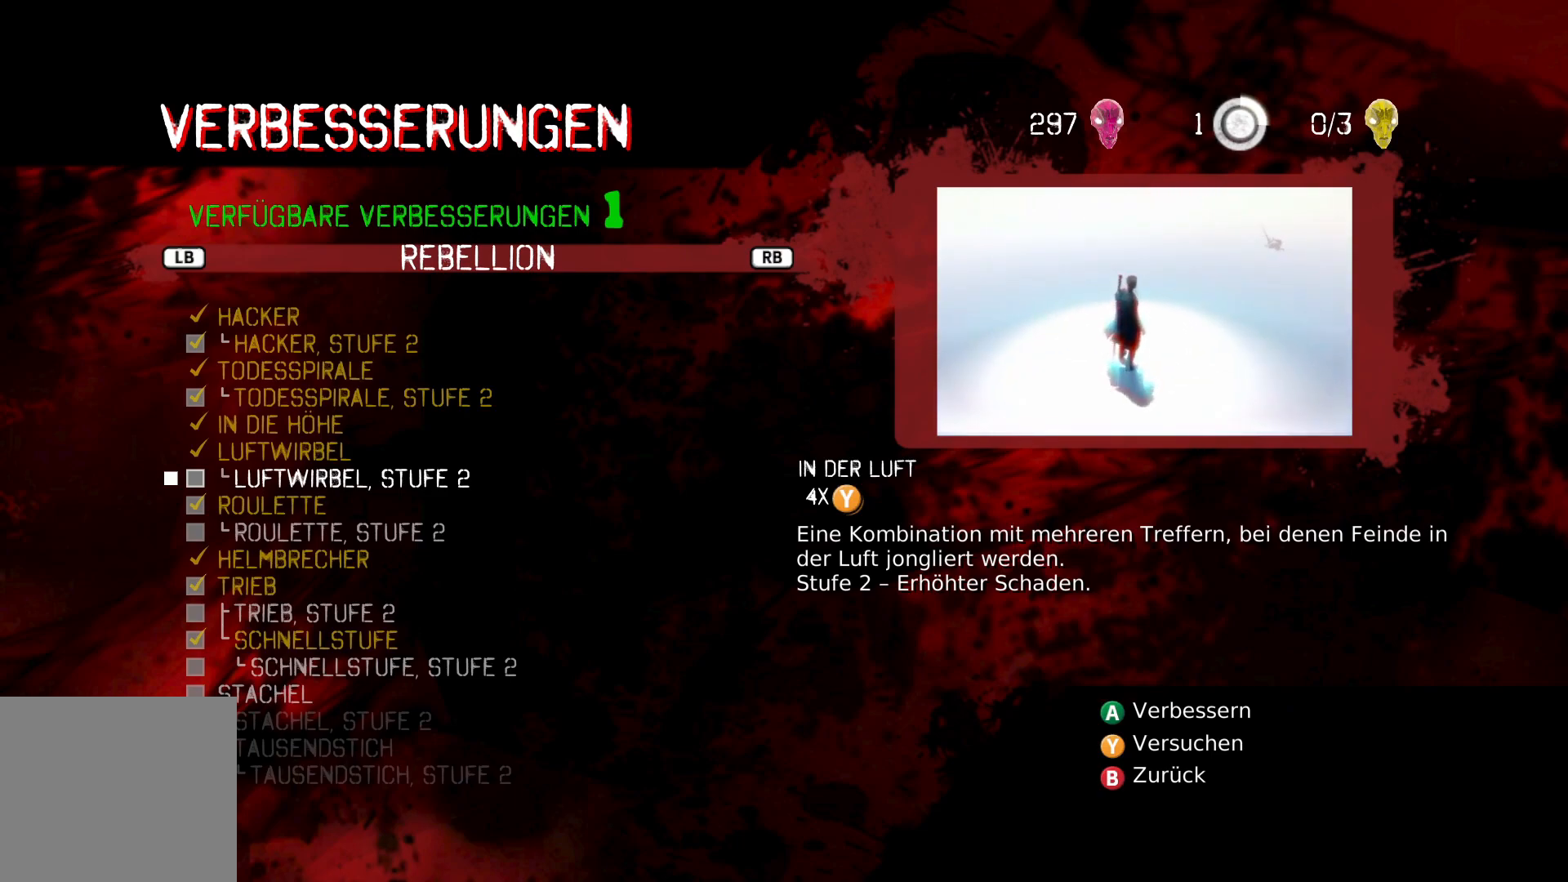
{"buttons": [], "left_stick": "center", "right_stick": "center", "events": []}
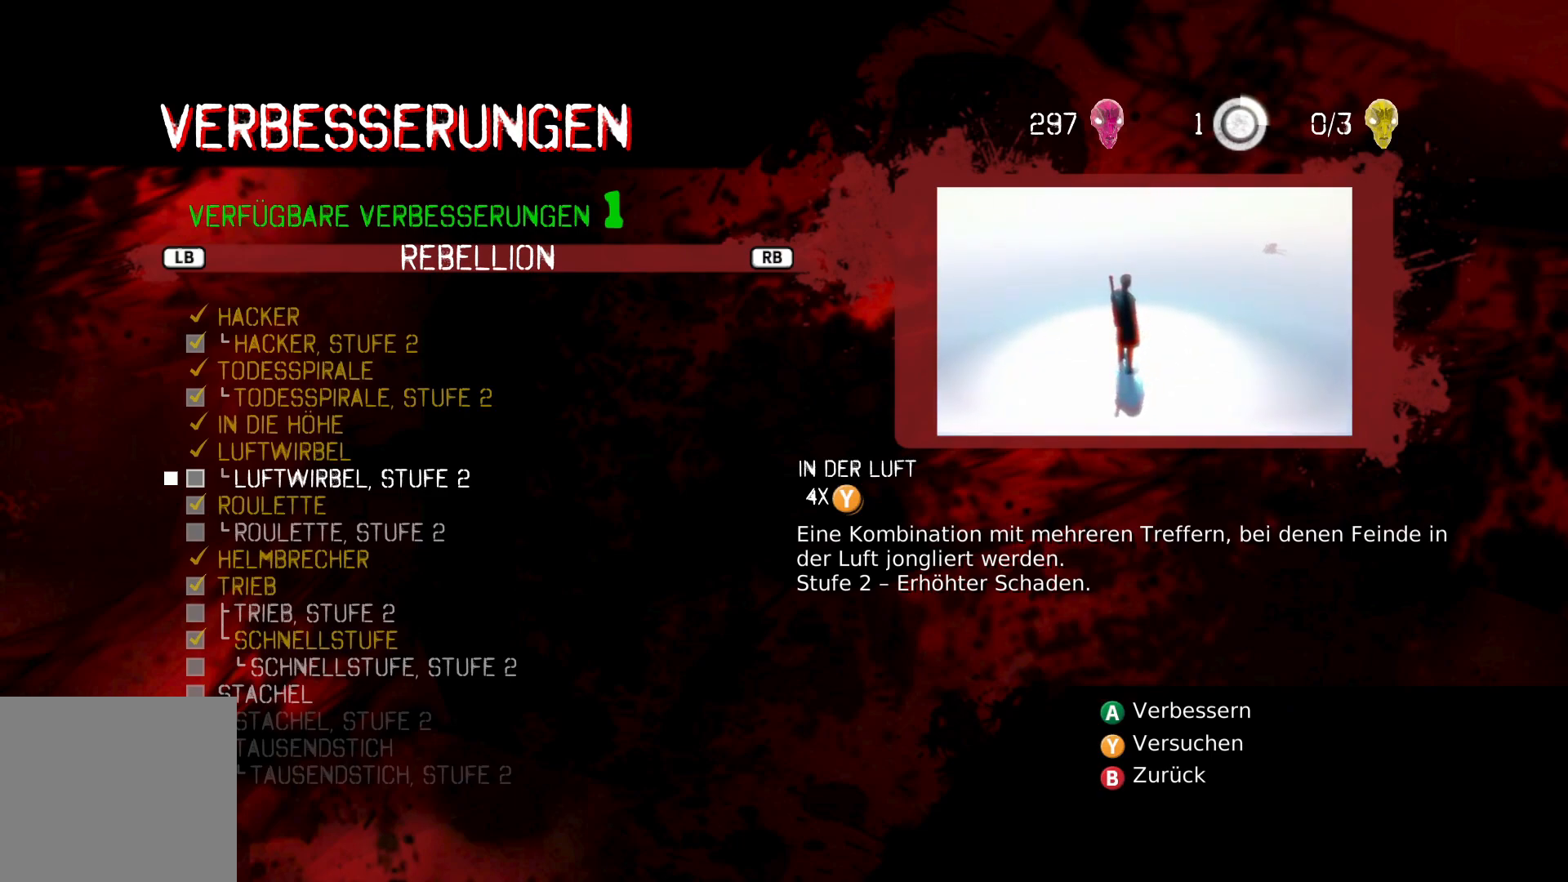
{"buttons": [], "left_stick": "center", "right_stick": "center", "events": []}
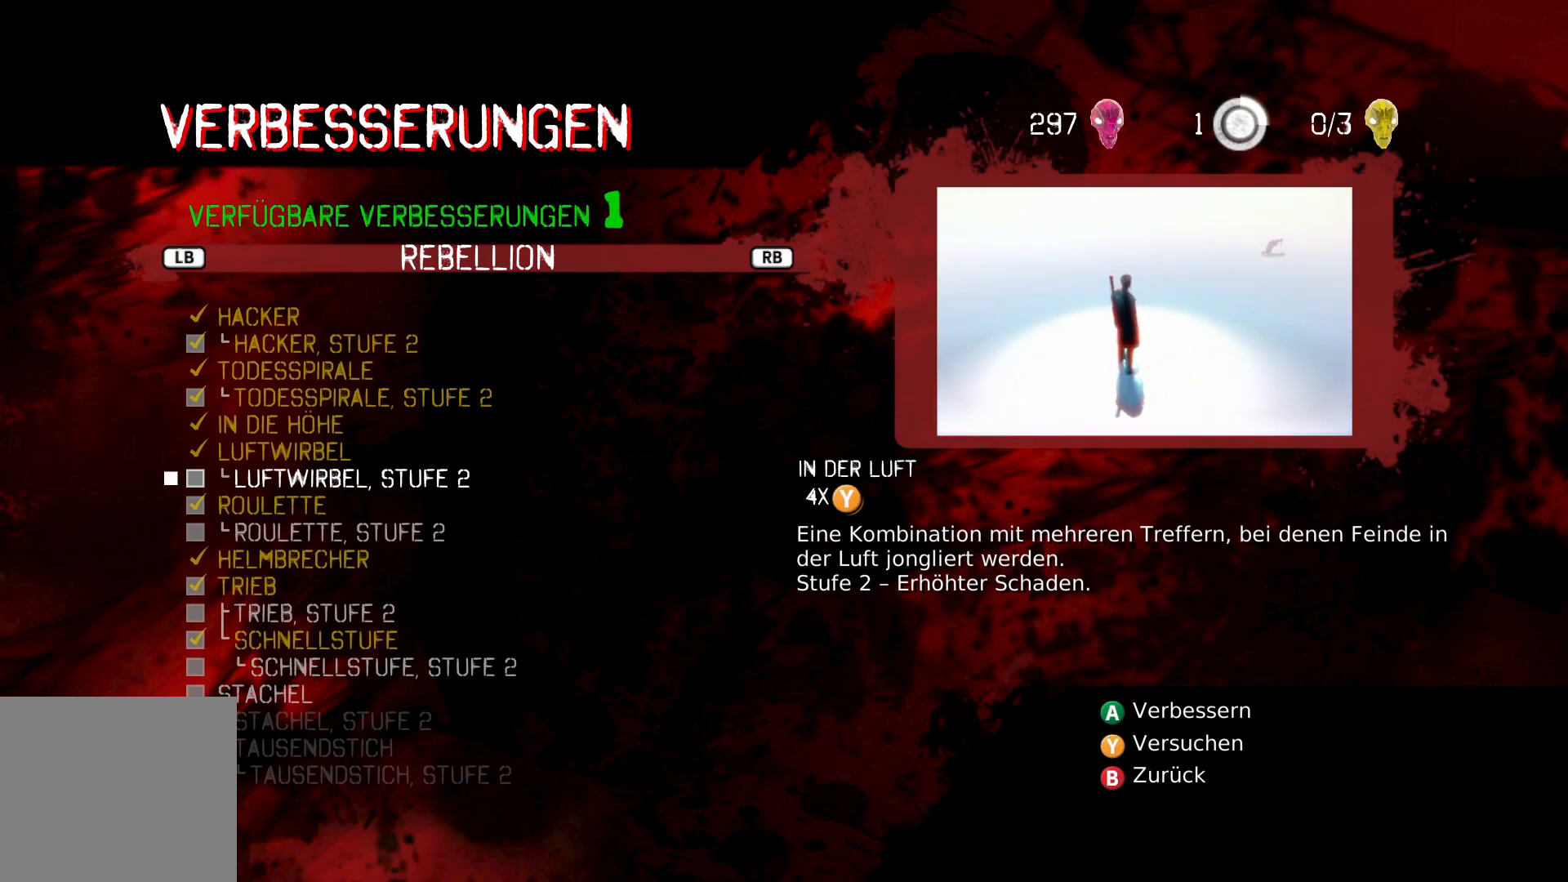
{"buttons": [], "left_stick": "center", "right_stick": "center", "events": []}
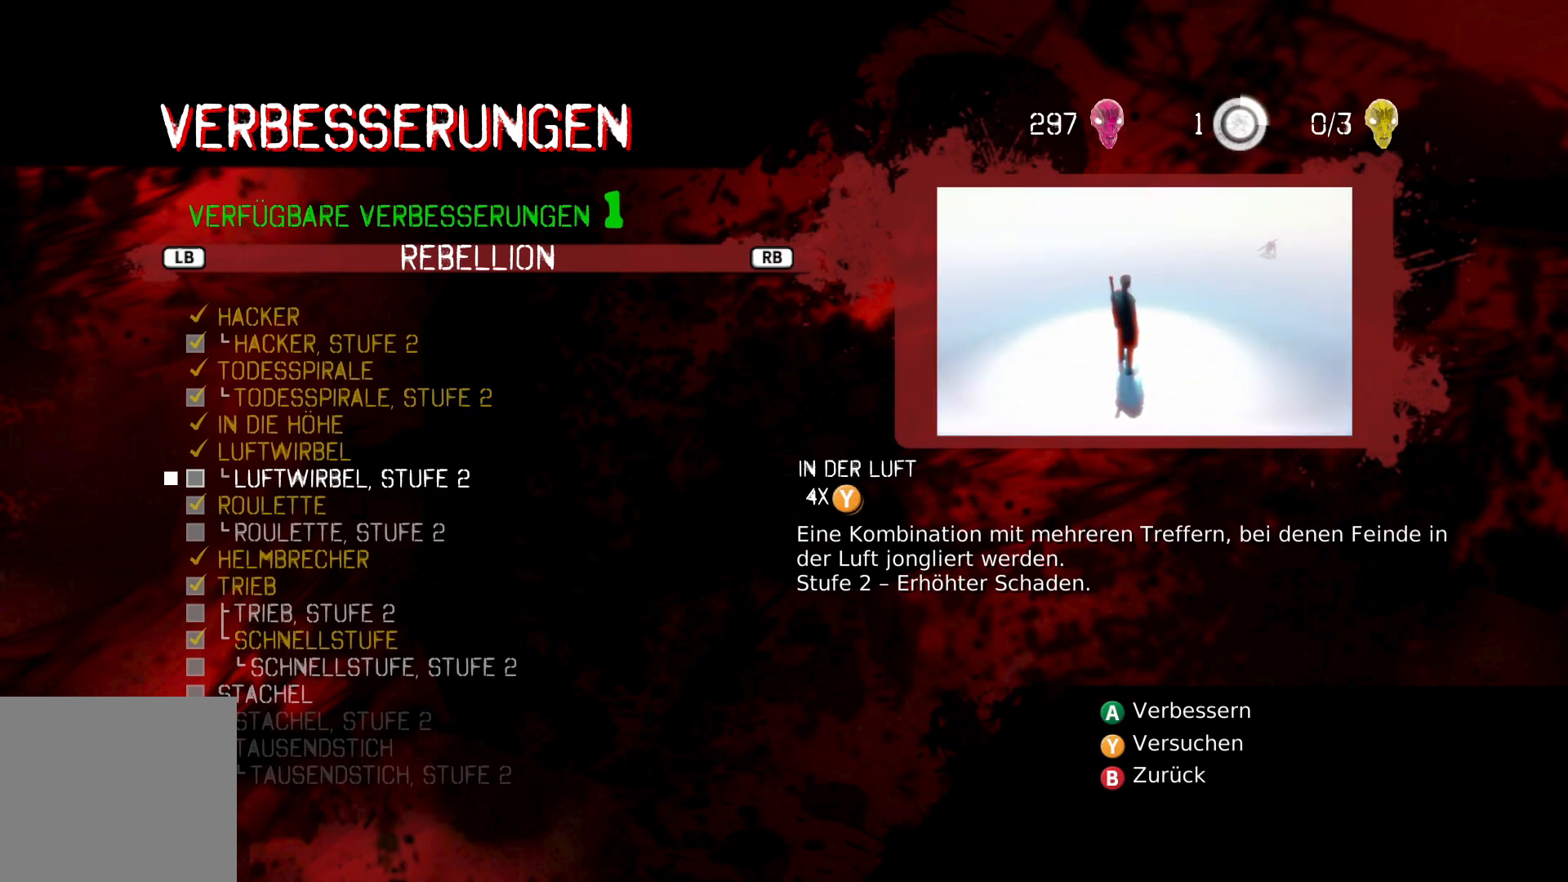
{"buttons": ["DPAD_DOWN"], "left_stick": "center", "right_stick": "center", "events": [[450, "DPAD_DOWN", "down"]]}
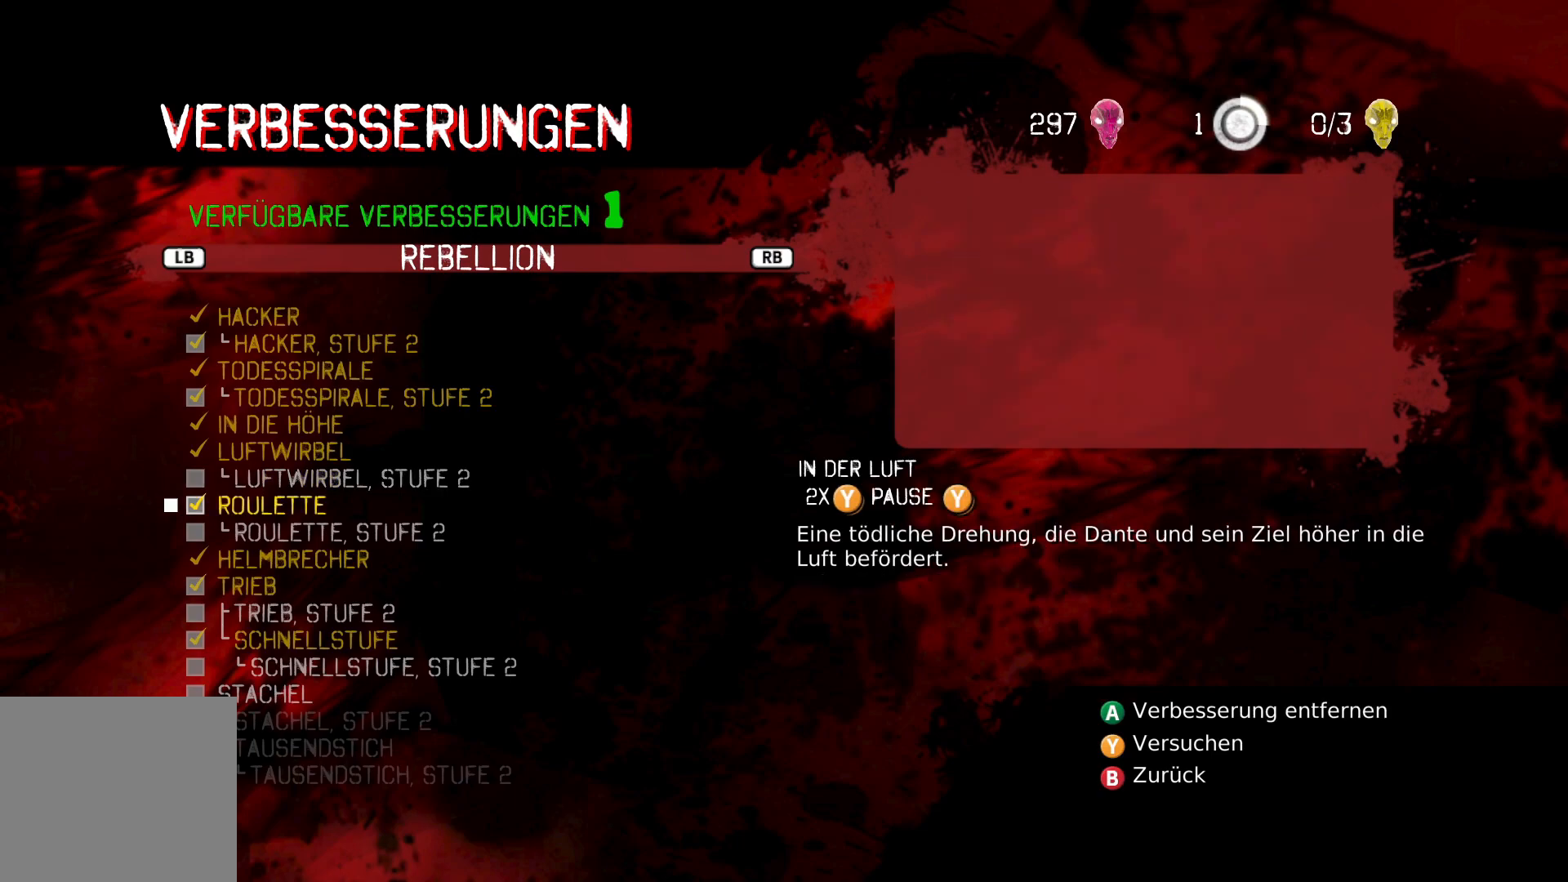
{"buttons": [], "left_stick": "center", "right_stick": "center", "events": [[67, "DPAD_DOWN", "up"], [283, "DPAD_DOWN", "down"], [383, "DPAD_DOWN", "up"]]}